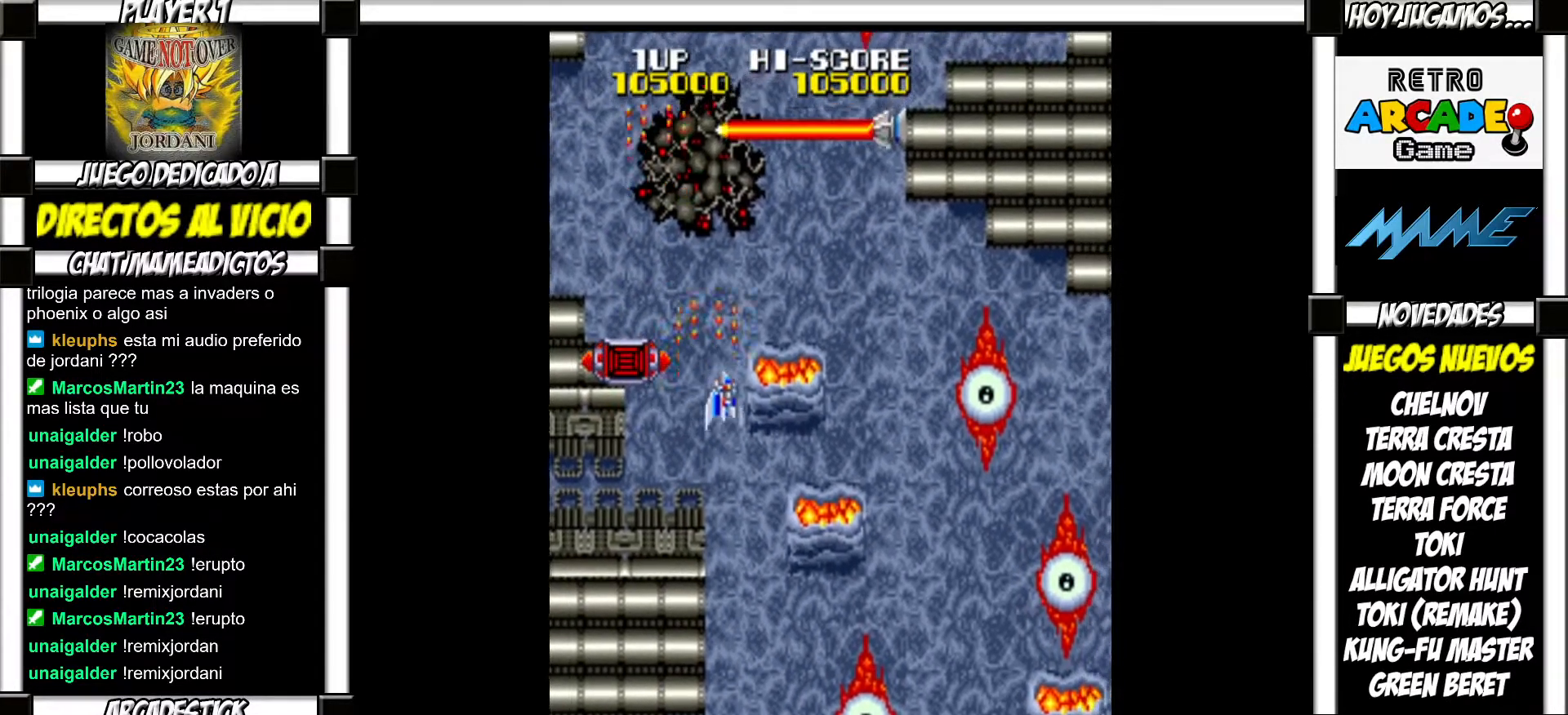
Gameplay with a controller (arcade stick); each line is a JSON object with the inputs held at the frame after it. "events" lists button and stick changes between this image and that frame as [ms after this image, input, new state], when the widget could be followed in between. Not read: L3 R3 left_stick other_buttons.
{"buttons": [], "events": [[83, "SQUARE", "down"], [117, "SQUARE", "up"], [267, "SQUARE", "down"], [300, "SQUARE", "up"]]}
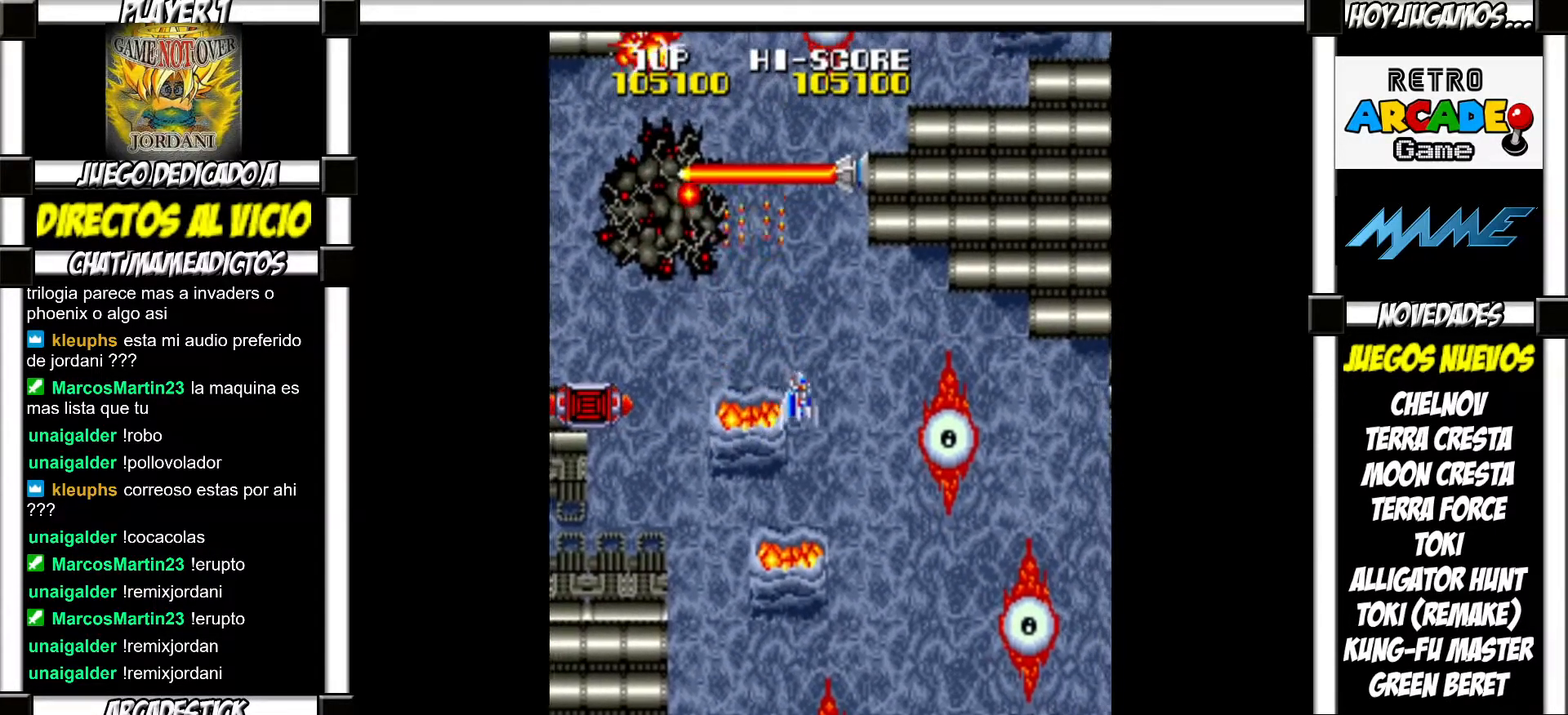
{"buttons": ["SQUARE"], "events": [[83, "SQUARE", "down"], [133, "SQUARE", "up"], [217, "SQUARE", "down"], [267, "SQUARE", "up"], [367, "SQUARE", "down"], [400, "SQUARE", "up"], [500, "SQUARE", "down"]]}
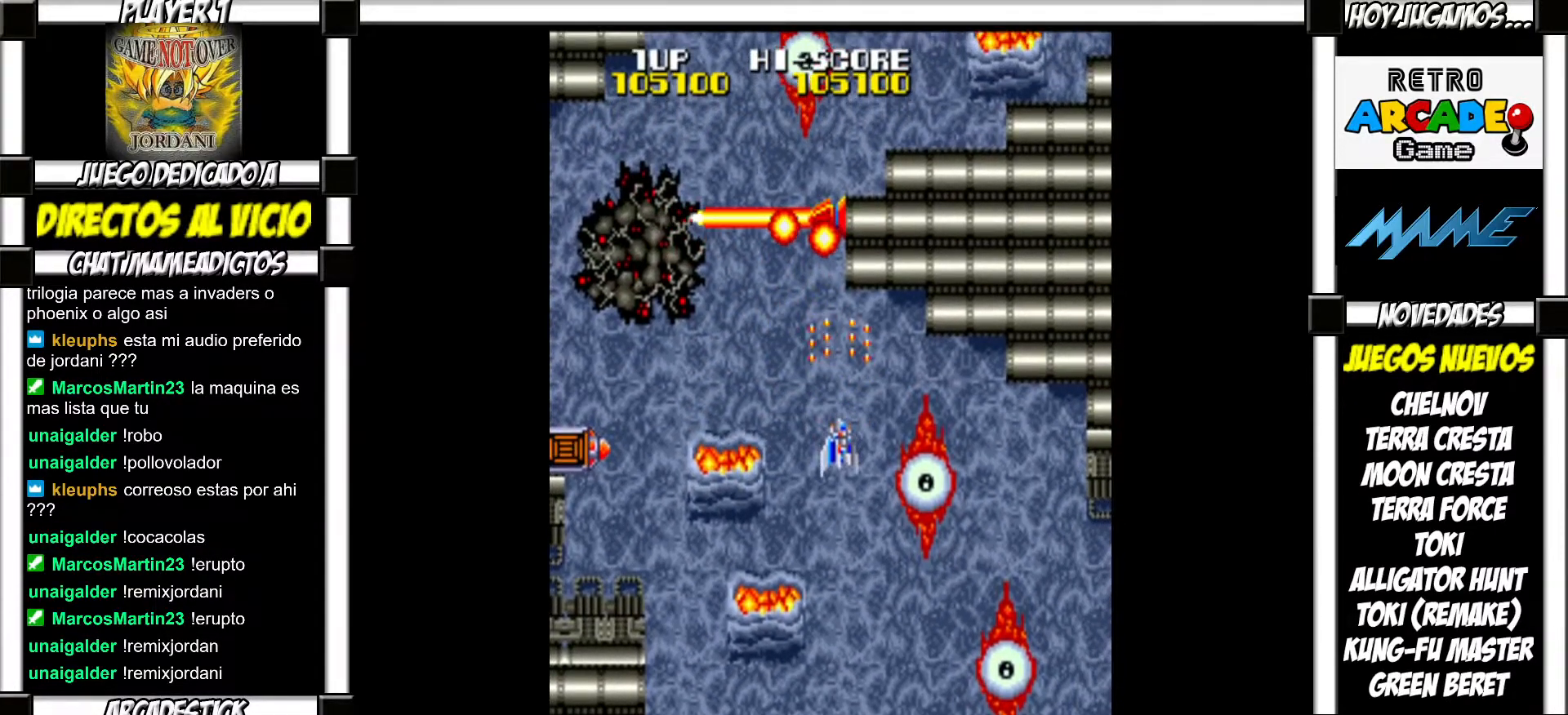
{"buttons": [], "events": [[67, "SQUARE", "up"], [167, "SQUARE", "down"], [233, "SQUARE", "up"], [317, "SQUARE", "down"], [383, "SQUARE", "up"]]}
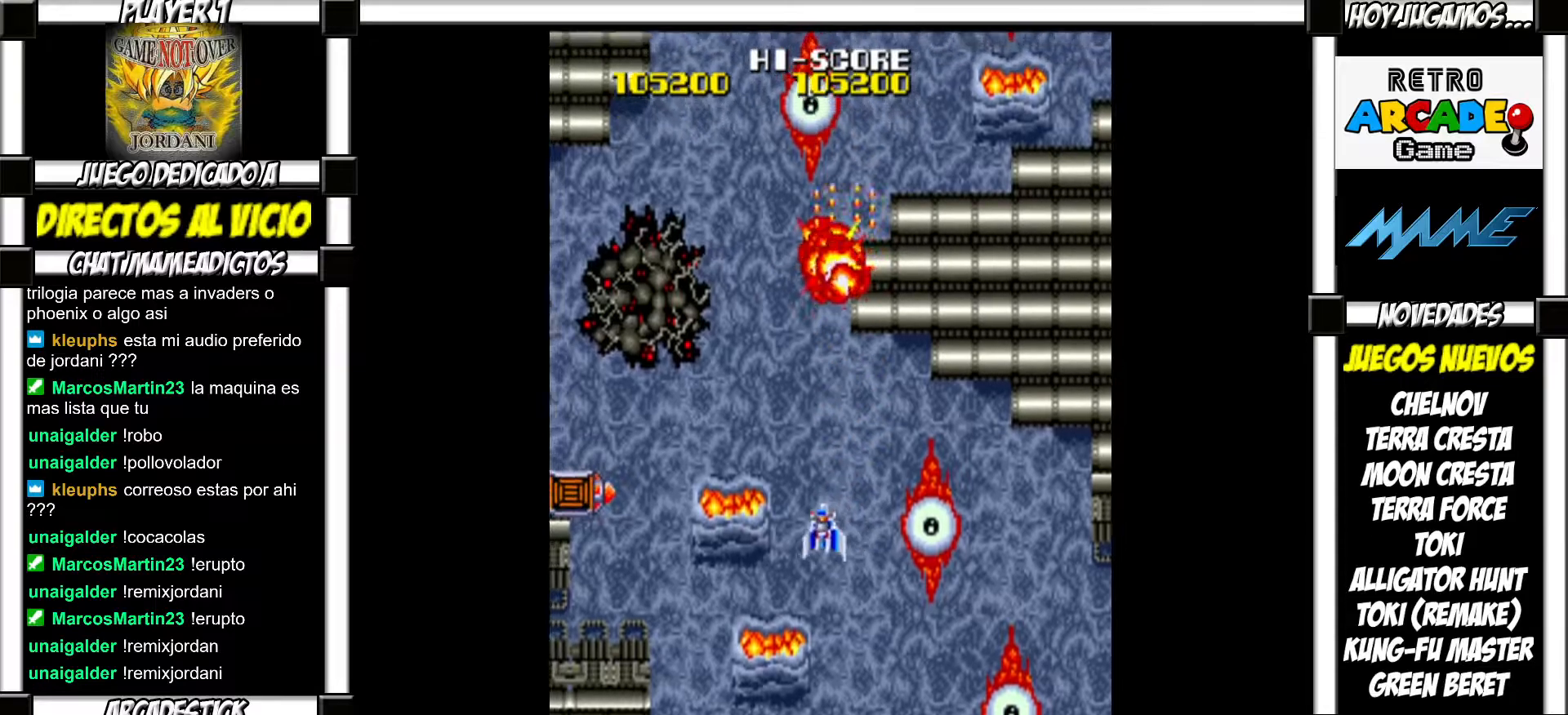
{"buttons": [], "events": [[17, "SQUARE", "down"], [67, "SQUARE", "up"], [217, "SQUARE", "down"], [283, "SQUARE", "up"], [417, "SQUARE", "down"], [467, "SQUARE", "up"]]}
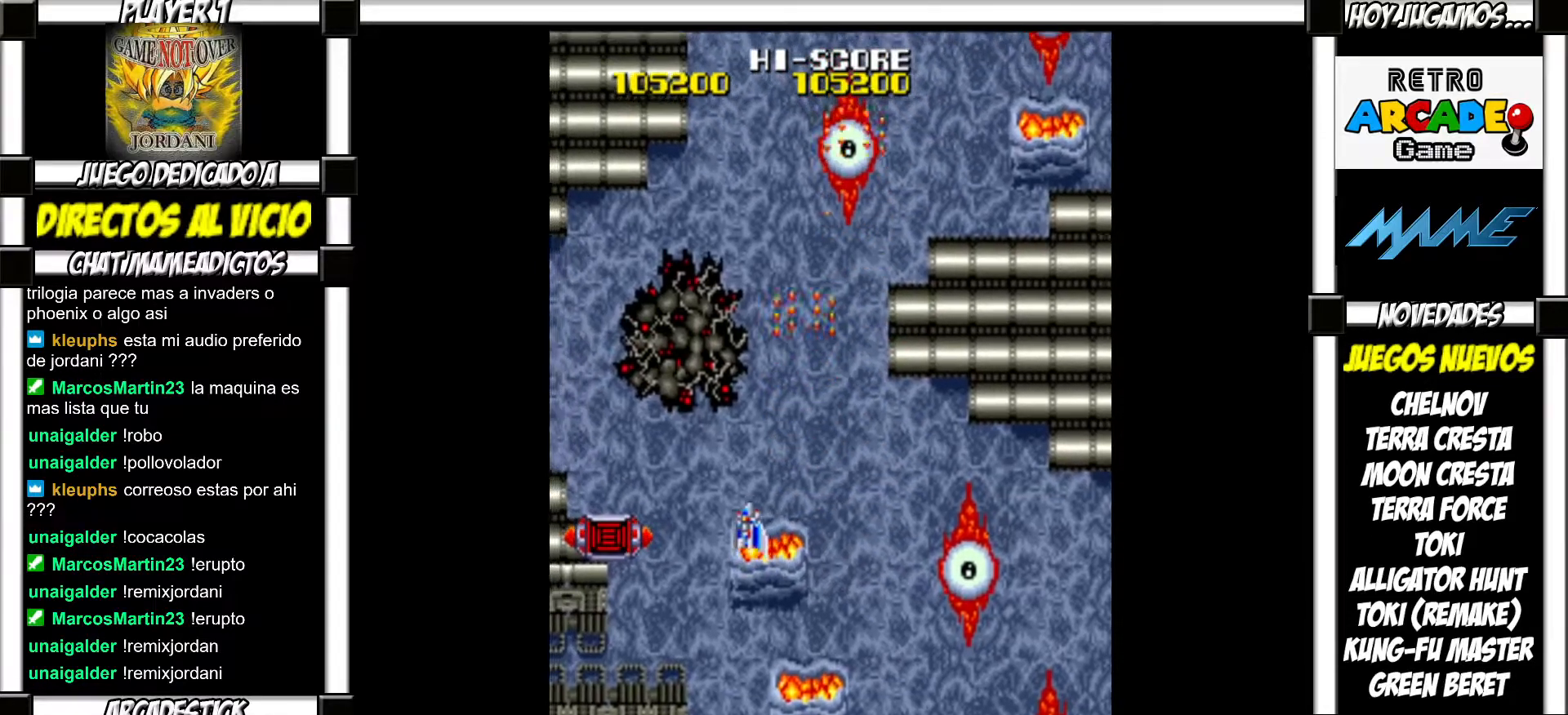
{"buttons": ["SQUARE"], "events": [[117, "SQUARE", "down"], [183, "SQUARE", "up"], [317, "SQUARE", "down"], [367, "SQUARE", "up"], [483, "SQUARE", "down"]]}
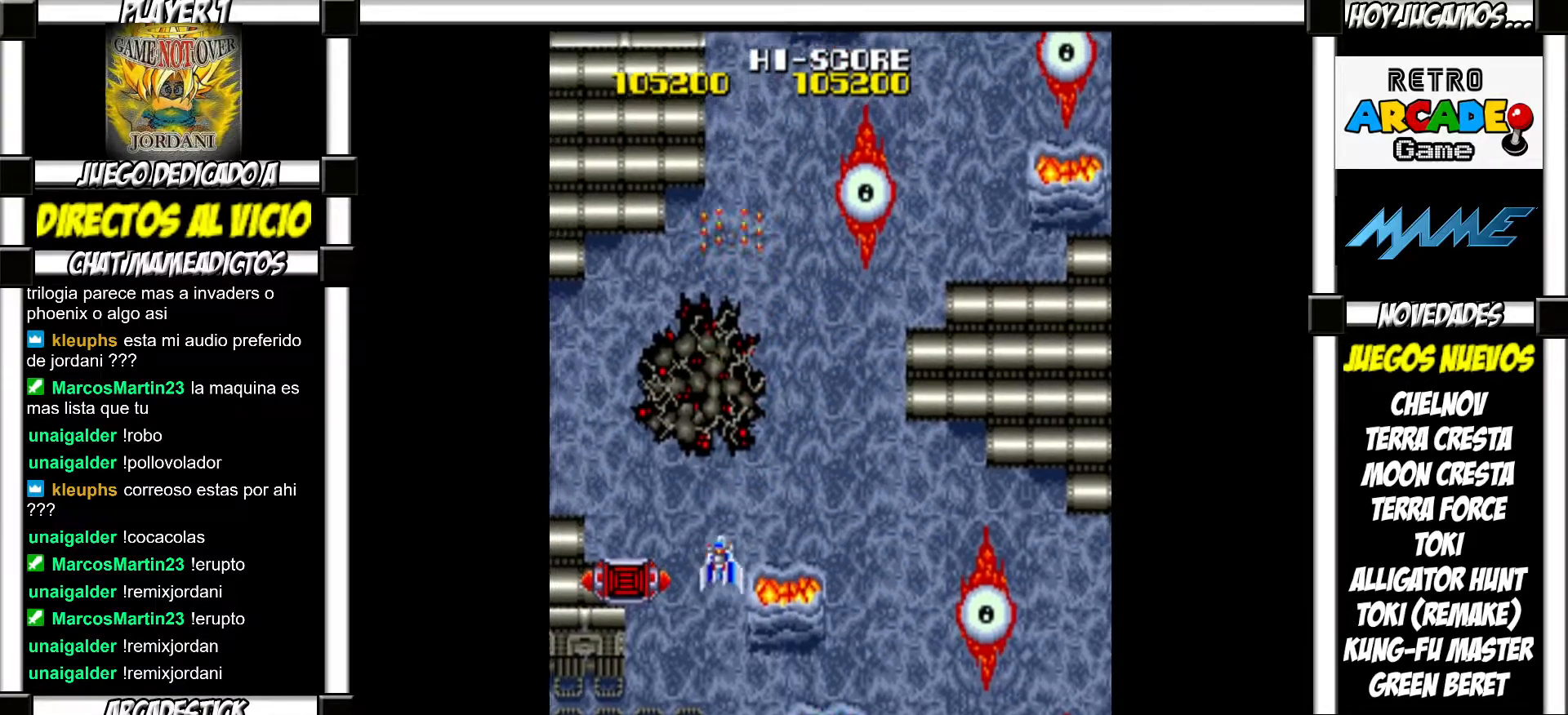
{"buttons": [], "events": [[50, "SQUARE", "up"], [167, "SQUARE", "down"], [233, "SQUARE", "up"], [367, "SQUARE", "down"], [417, "SQUARE", "up"]]}
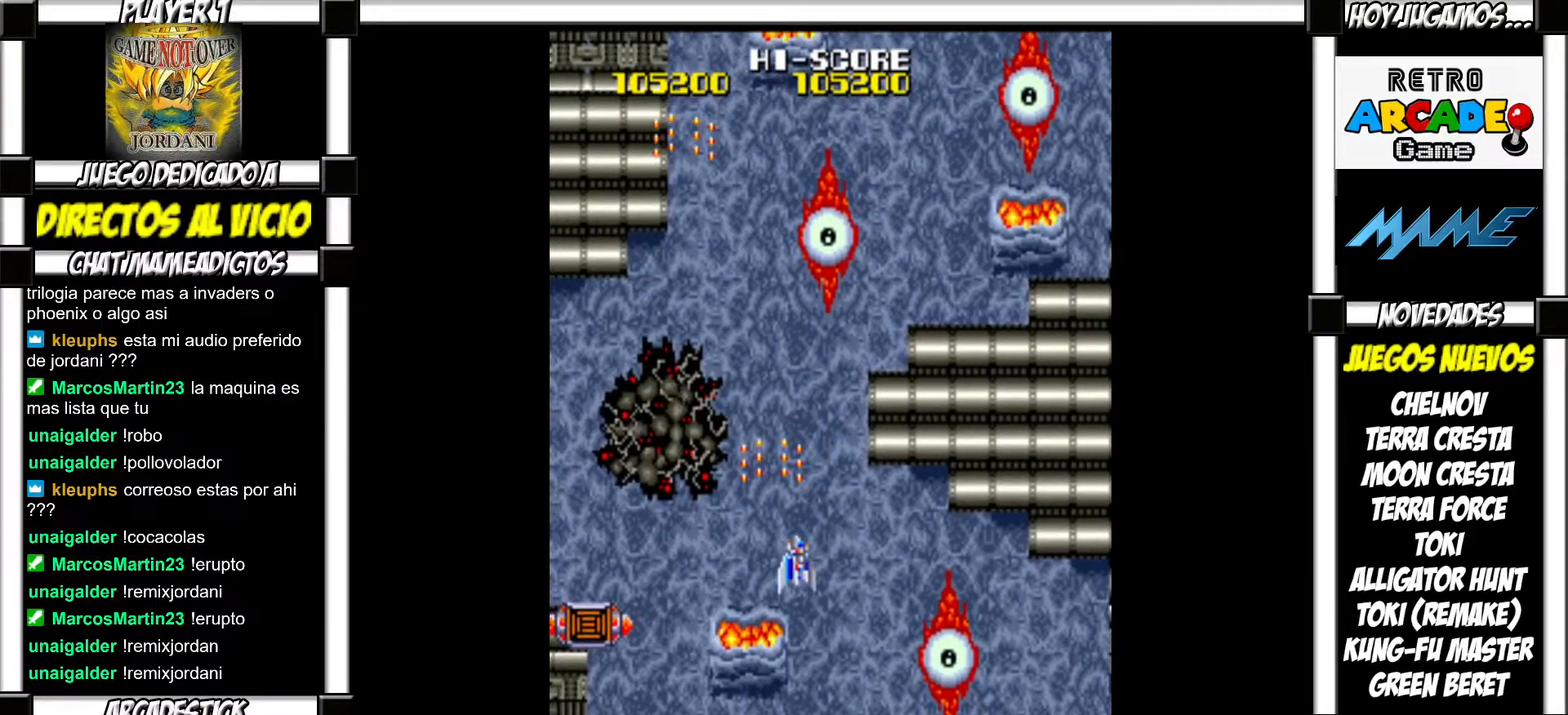
{"buttons": [], "events": [[33, "SQUARE", "down"], [67, "SQUARE", "up"], [217, "SQUARE", "down"], [233, "SQUARE", "up"], [400, "SQUARE", "down"], [450, "SQUARE", "up"]]}
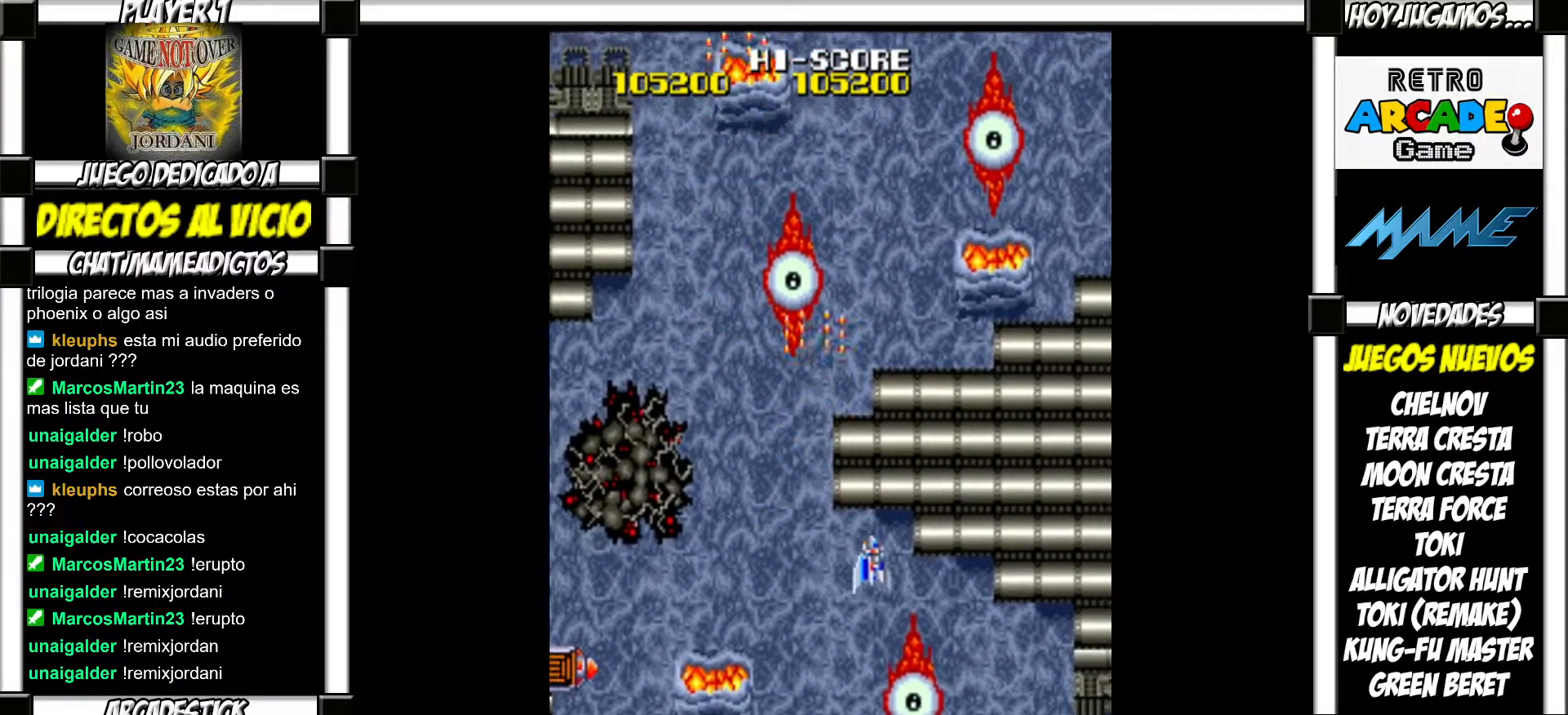
{"buttons": [], "events": [[83, "SQUARE", "down"], [117, "SQUARE", "up"], [250, "SQUARE", "down"], [283, "SQUARE", "up"], [417, "SQUARE", "down"], [450, "SQUARE", "up"]]}
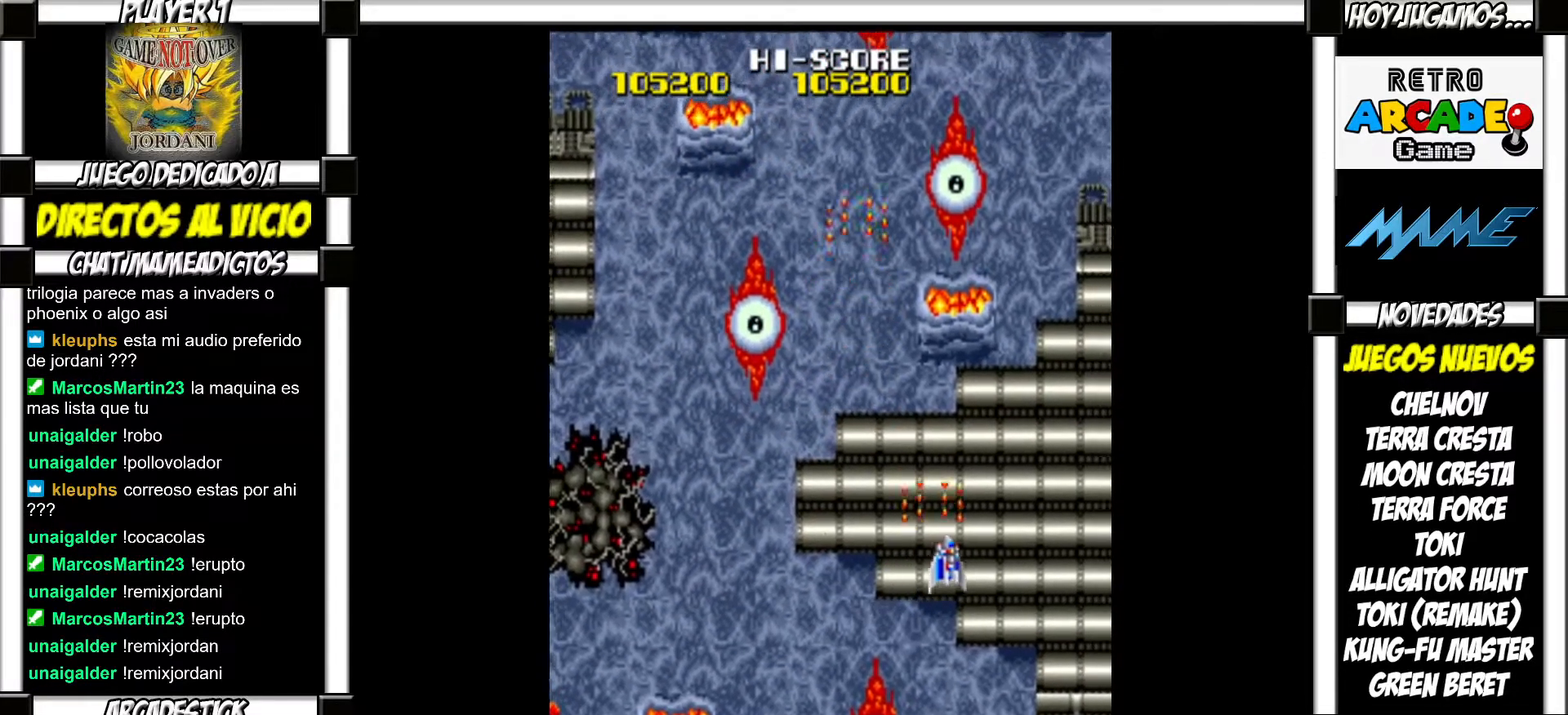
{"buttons": [], "events": [[200, "SQUARE", "down"], [250, "SQUARE", "up"], [383, "SQUARE", "down"], [433, "SQUARE", "up"]]}
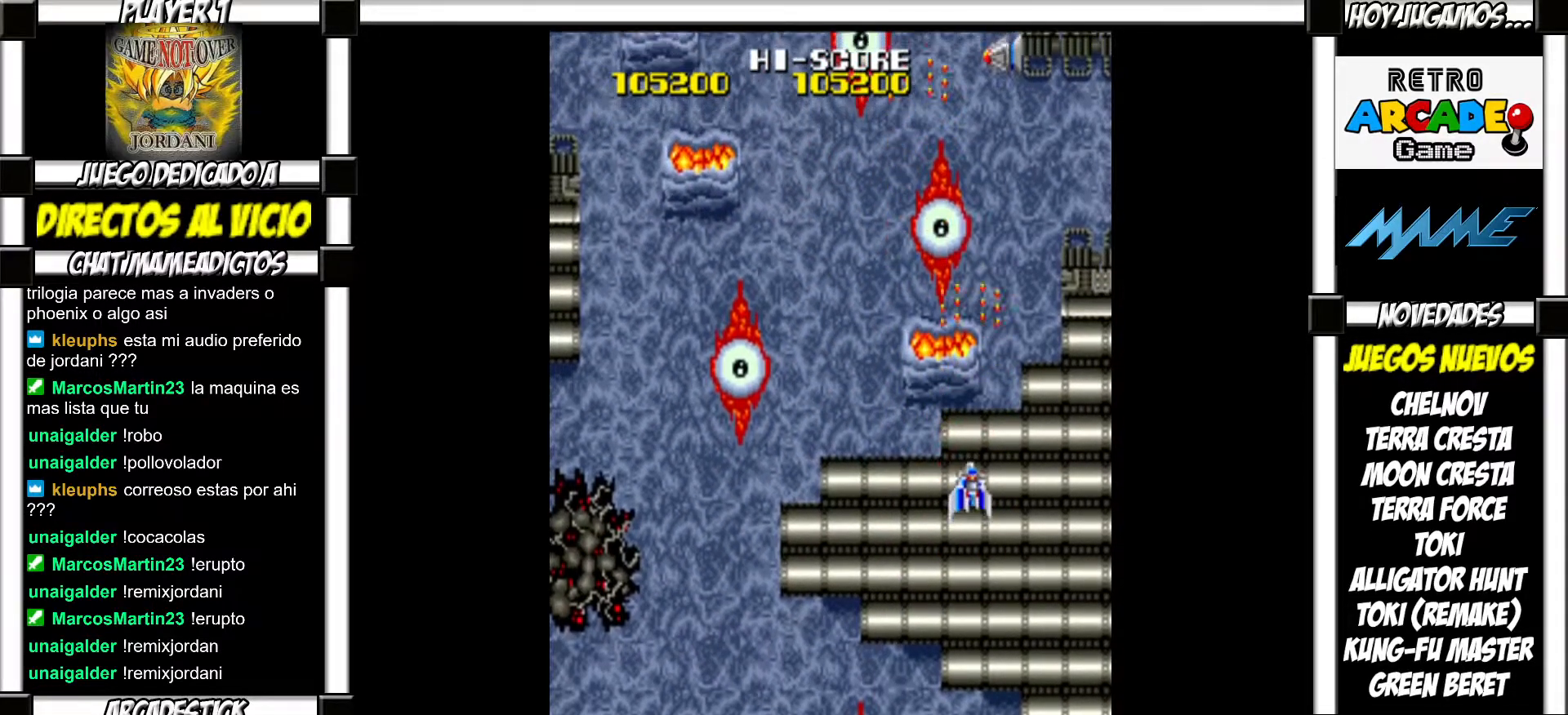
{"buttons": ["SQUARE"], "events": [[17, "SQUARE", "down"], [83, "SQUARE", "up"], [200, "SQUARE", "down"], [233, "SQUARE", "up"], [333, "SQUARE", "down"], [383, "SQUARE", "up"], [500, "SQUARE", "down"]]}
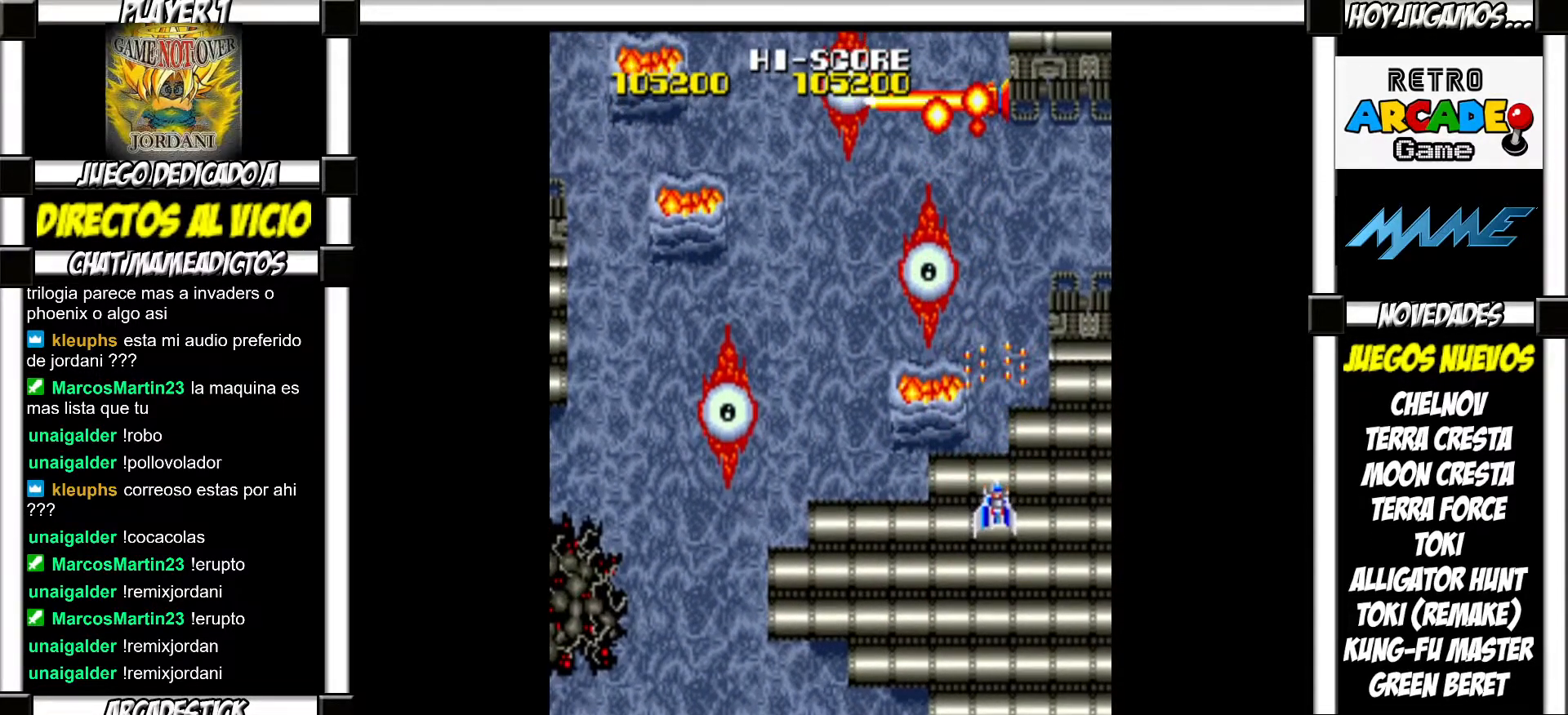
{"buttons": [], "events": [[33, "SQUARE", "up"], [150, "SQUARE", "down"], [167, "SQUARE", "up"], [283, "SQUARE", "down"], [300, "SQUARE", "up"], [417, "SQUARE", "down"], [450, "SQUARE", "up"]]}
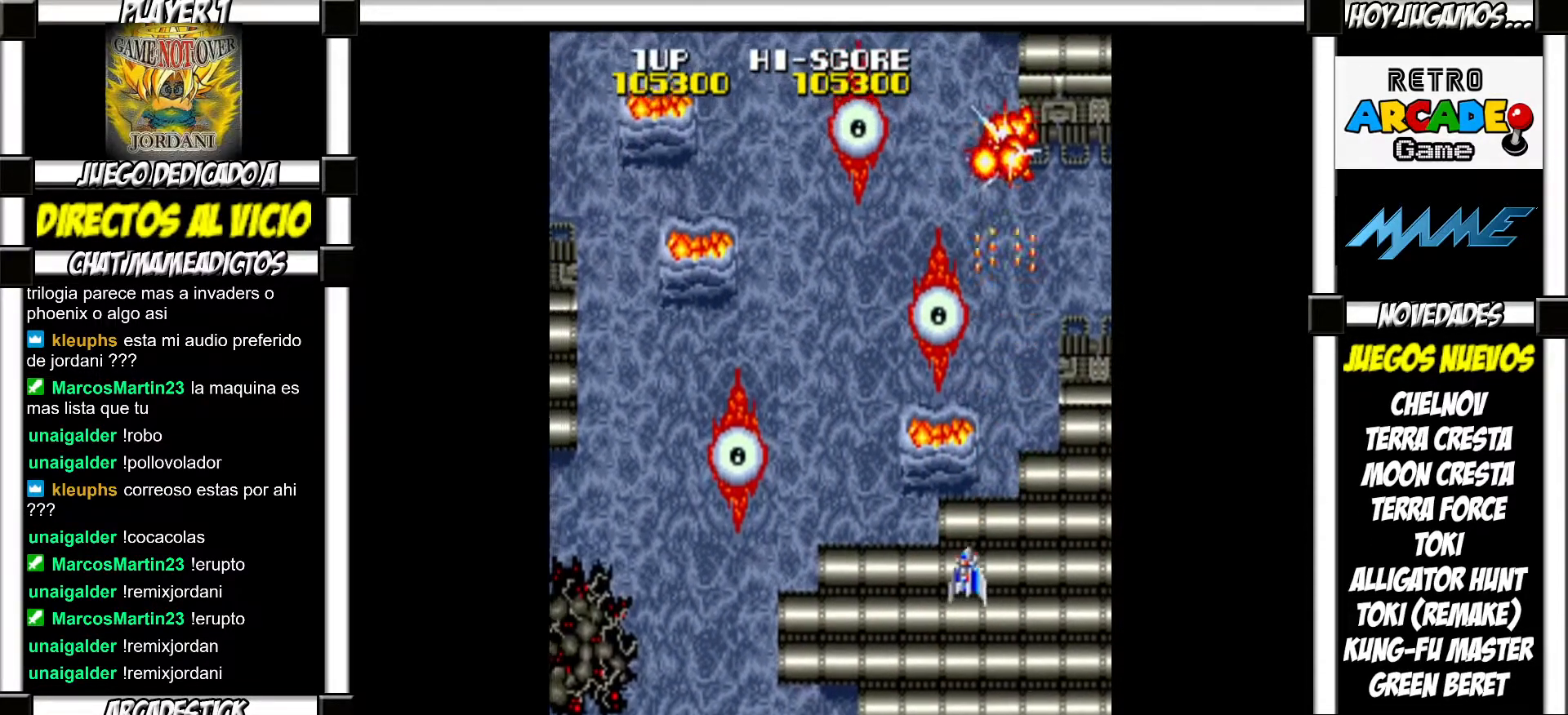
{"buttons": [], "events": [[67, "SQUARE", "down"], [83, "SQUARE", "up"], [183, "SQUARE", "down"], [217, "SQUARE", "up"], [333, "SQUARE", "down"], [350, "SQUARE", "up"], [450, "SQUARE", "down"], [500, "SQUARE", "up"]]}
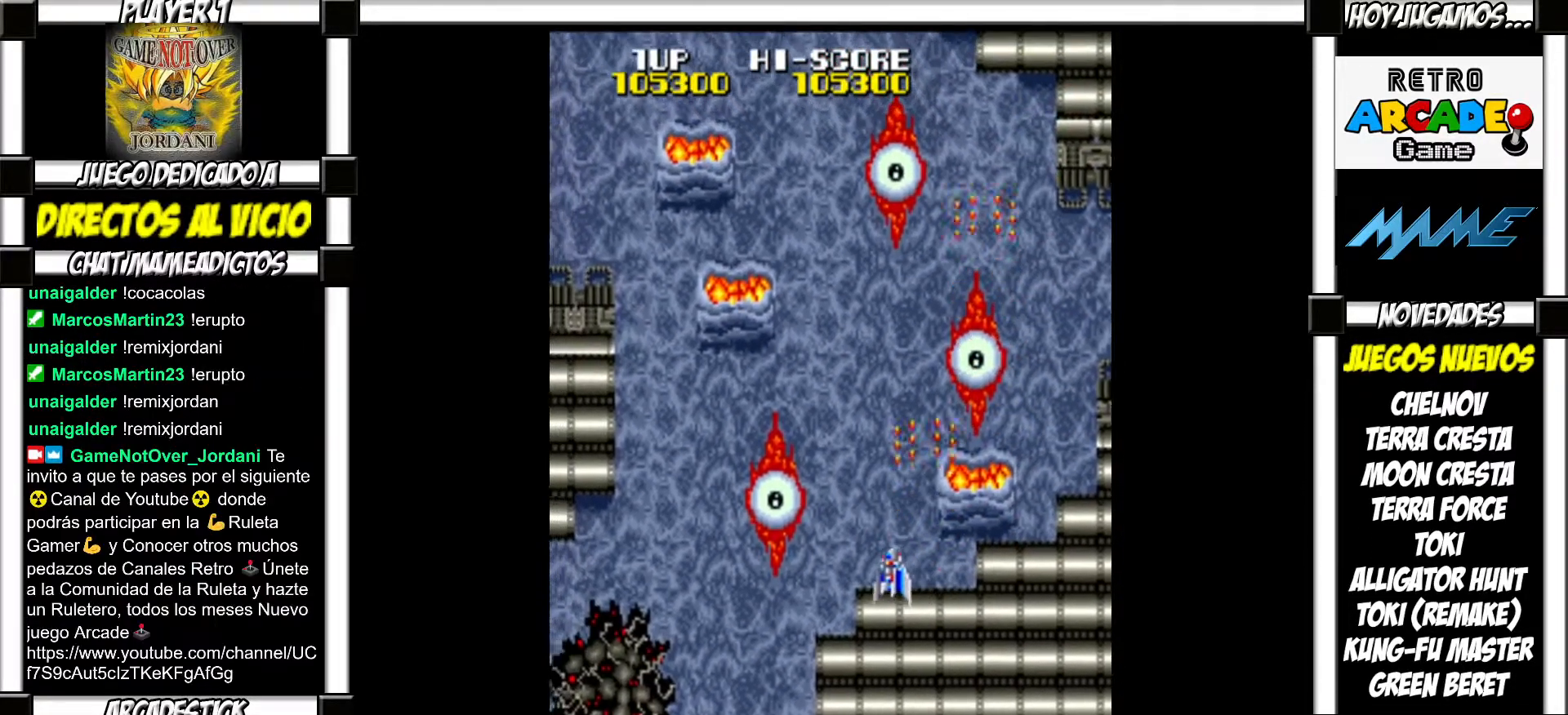
{"buttons": [], "events": [[250, "SQUARE", "down"], [267, "SQUARE", "up"]]}
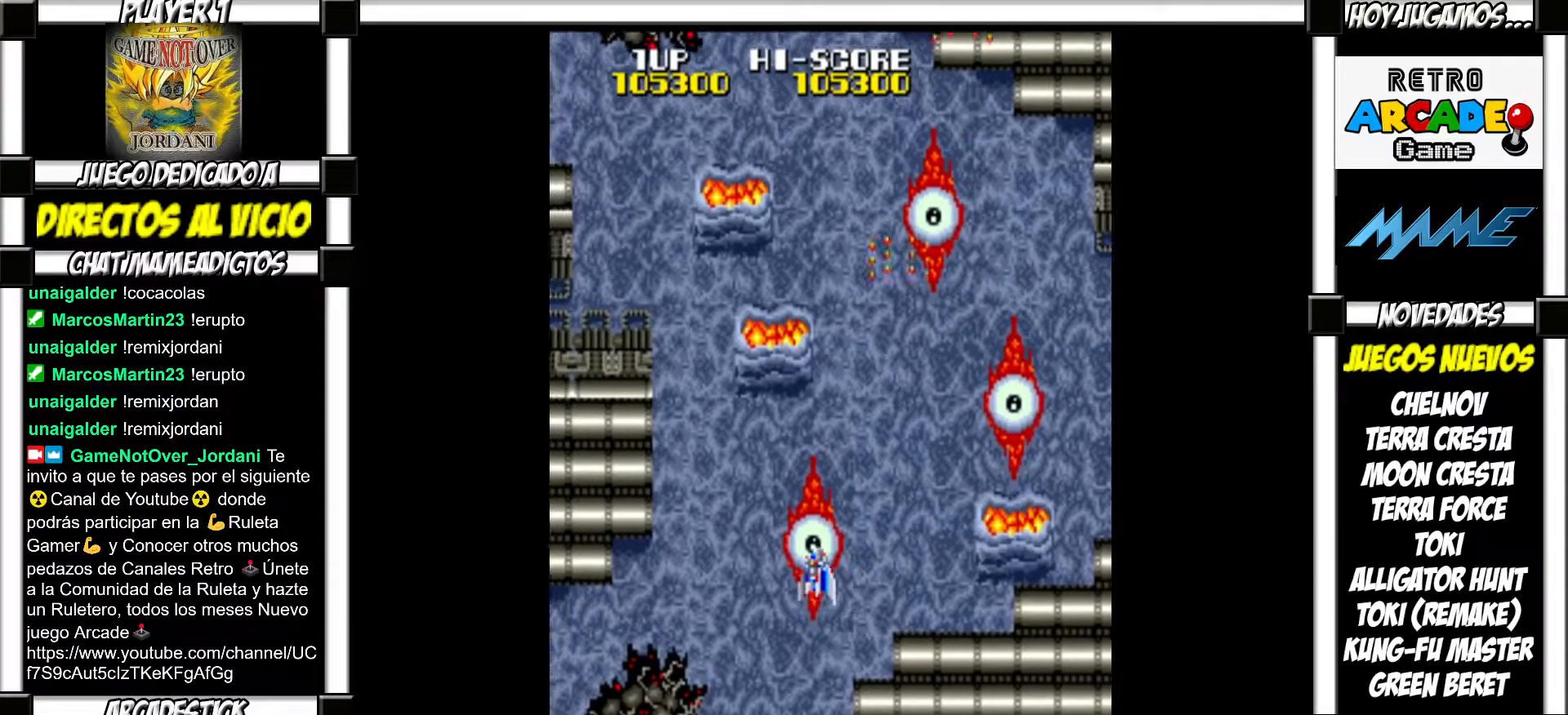
{"buttons": ["SQUARE"], "events": [[17, "SQUARE", "down"], [67, "SQUARE", "up"], [167, "SQUARE", "down"], [217, "SQUARE", "up"], [350, "SQUARE", "down"], [367, "SQUARE", "up"], [500, "SQUARE", "down"]]}
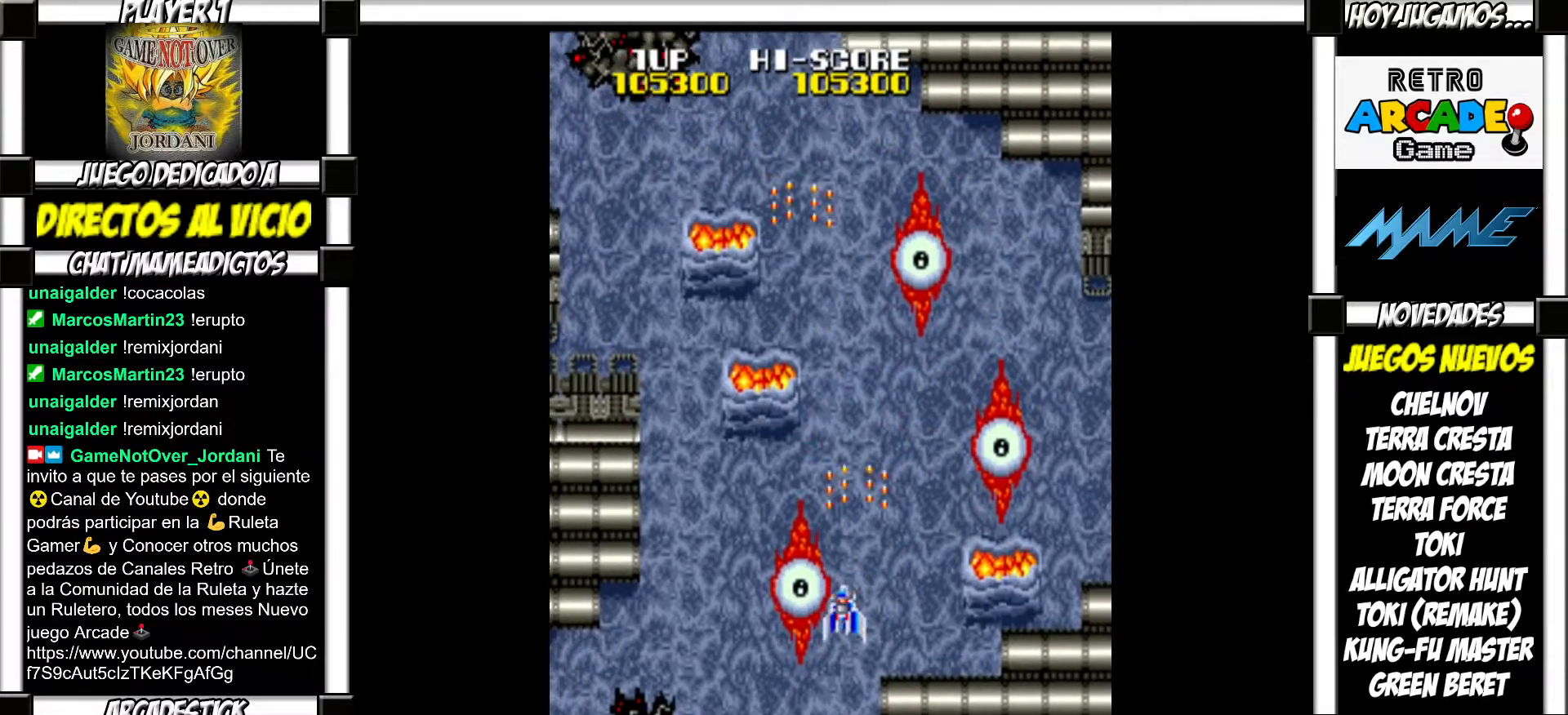
{"buttons": ["SQUARE"], "events": [[50, "SQUARE", "up"], [183, "SQUARE", "down"], [233, "SQUARE", "up"], [333, "SQUARE", "down"], [367, "SQUARE", "up"], [483, "SQUARE", "down"]]}
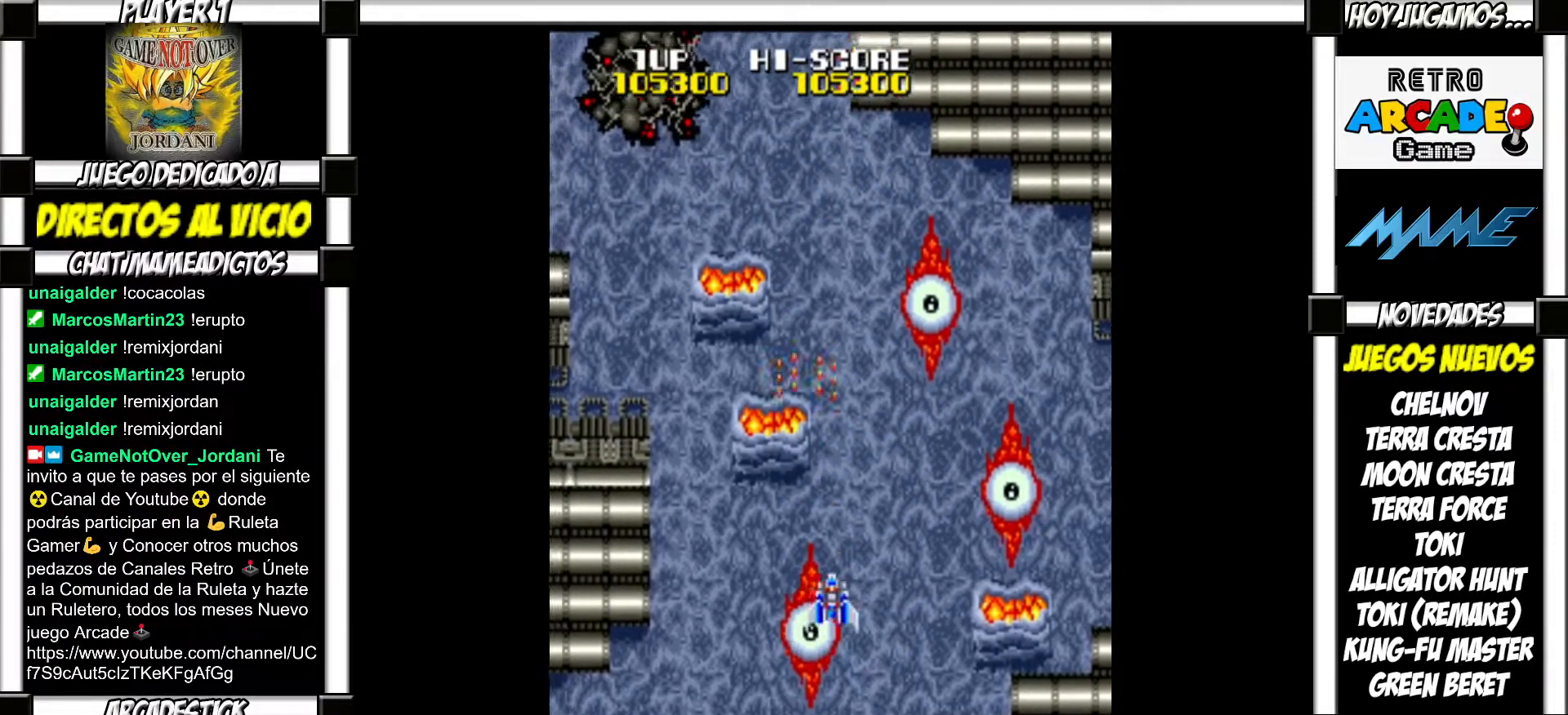
{"buttons": [], "events": [[17, "SQUARE", "up"], [117, "SQUARE", "down"], [150, "SQUARE", "up"], [267, "SQUARE", "down"], [283, "SQUARE", "up"], [383, "SQUARE", "down"], [417, "SQUARE", "up"]]}
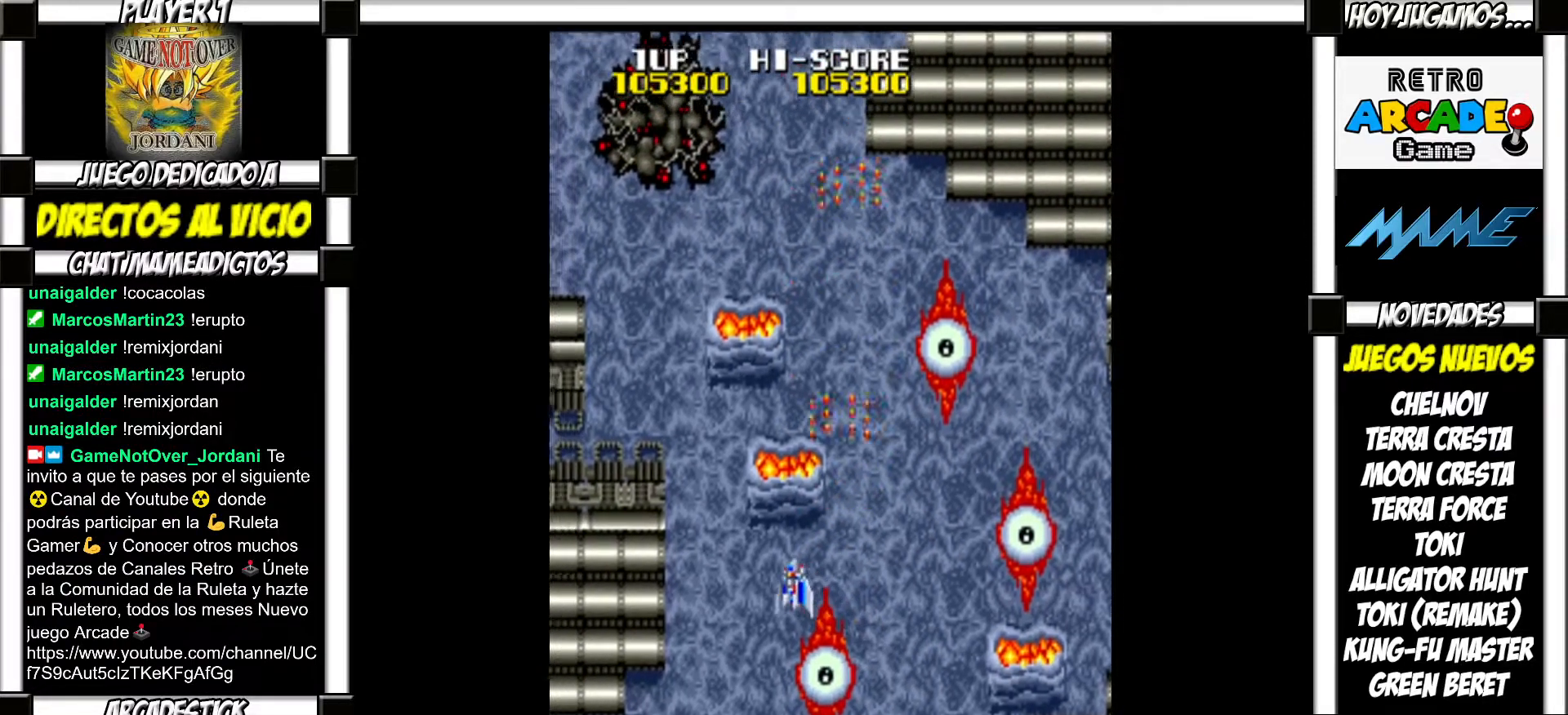
{"buttons": [], "events": [[167, "SQUARE", "down"], [183, "SQUARE", "up"], [300, "SQUARE", "down"], [317, "SQUARE", "up"]]}
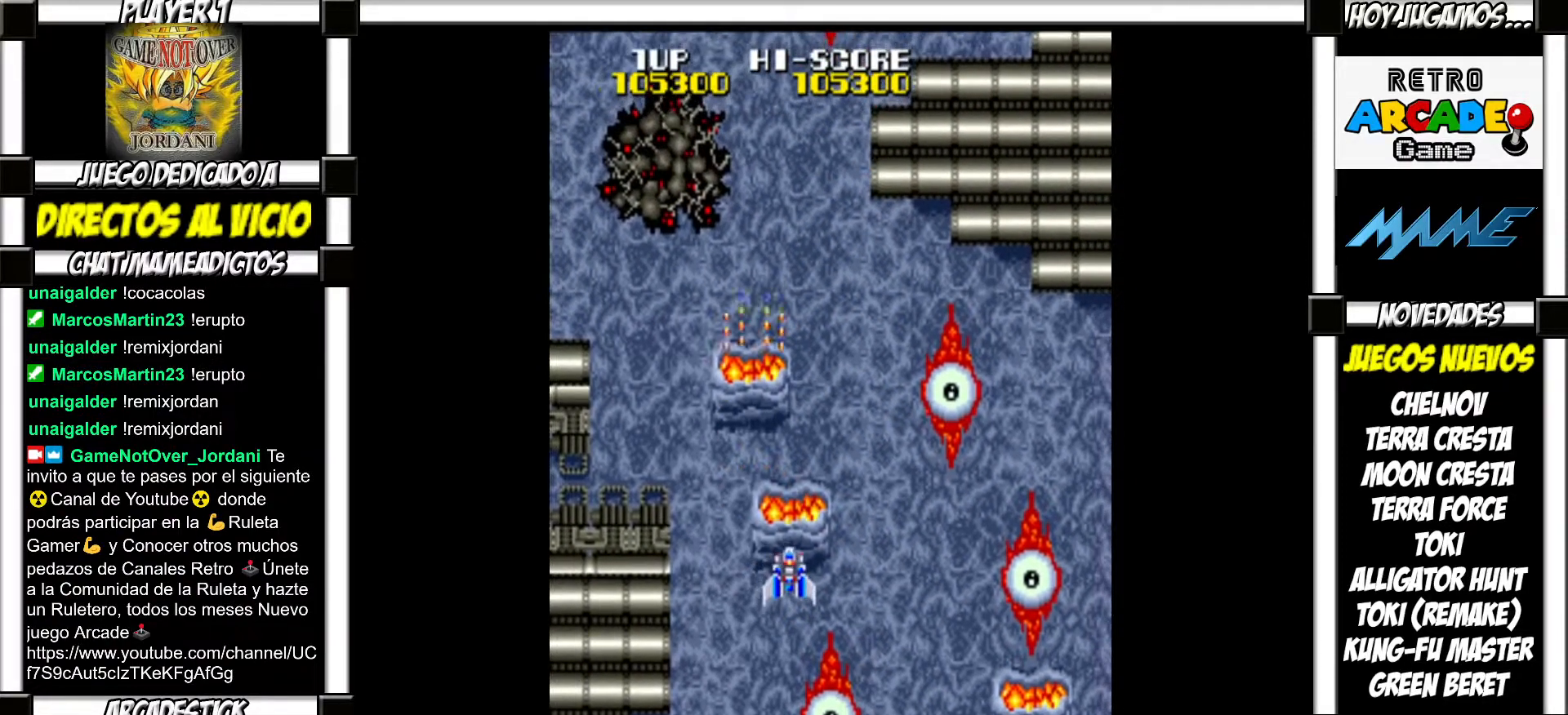
{"buttons": ["SQUARE"], "events": [[67, "SQUARE", "down"], [83, "SQUARE", "up"], [183, "SQUARE", "down"], [233, "SQUARE", "up"], [350, "SQUARE", "down"], [383, "SQUARE", "up"], [483, "SQUARE", "down"]]}
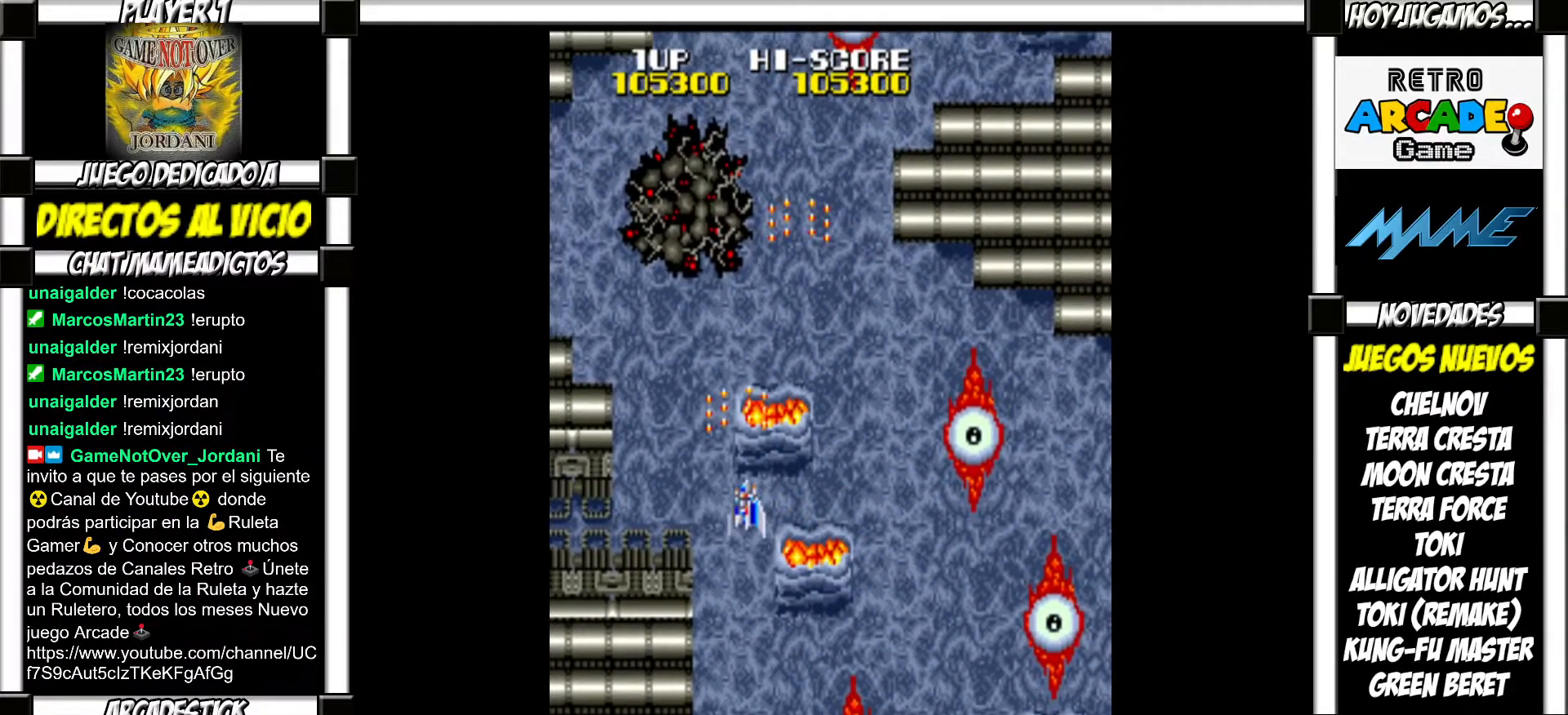
{"buttons": [], "events": [[17, "SQUARE", "up"], [133, "SQUARE", "down"], [167, "SQUARE", "up"], [283, "SQUARE", "down"], [317, "SQUARE", "up"], [417, "SQUARE", "down"], [467, "SQUARE", "up"]]}
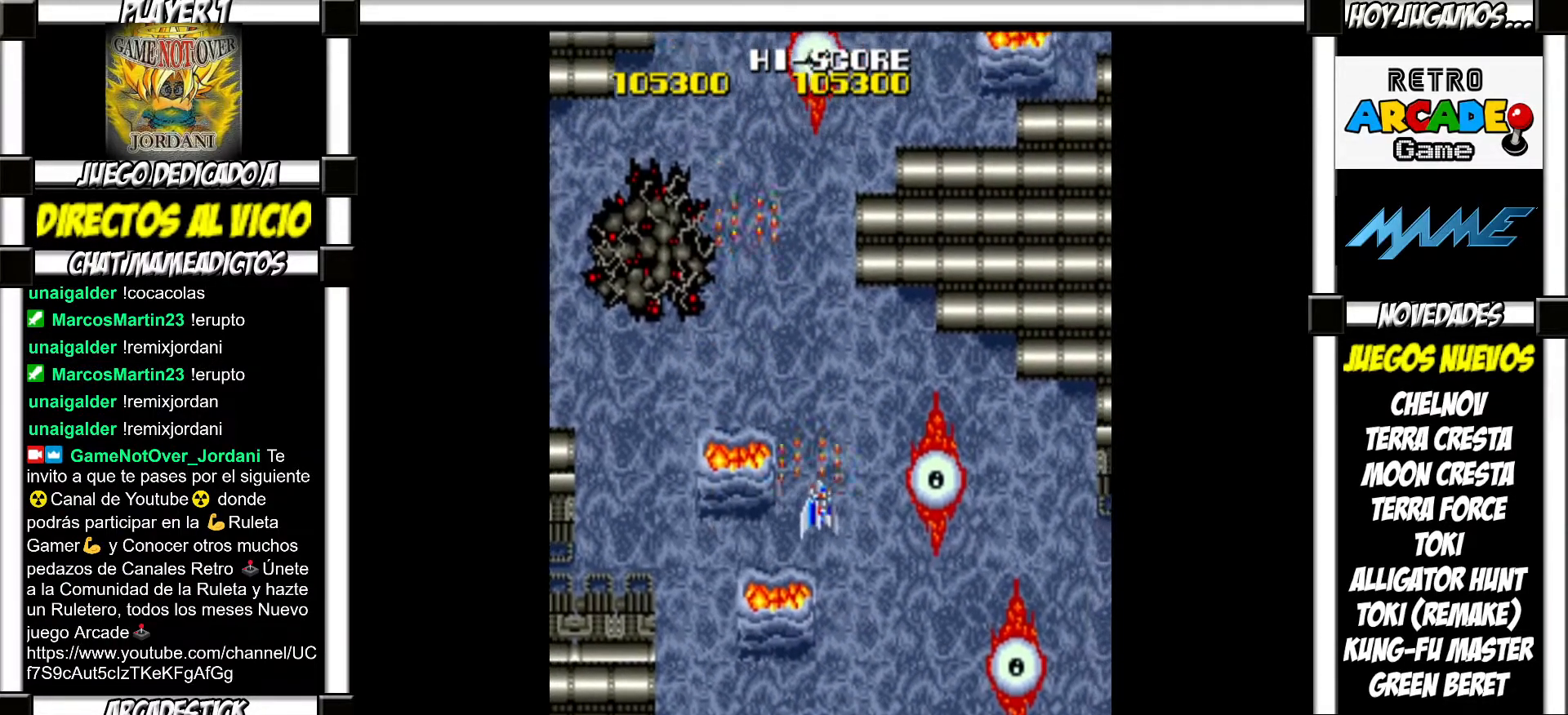
{"buttons": ["SQUARE"], "events": [[67, "SQUARE", "down"], [100, "SQUARE", "up"], [200, "SQUARE", "down"], [250, "SQUARE", "up"], [367, "SQUARE", "down"], [383, "SQUARE", "up"], [500, "SQUARE", "down"]]}
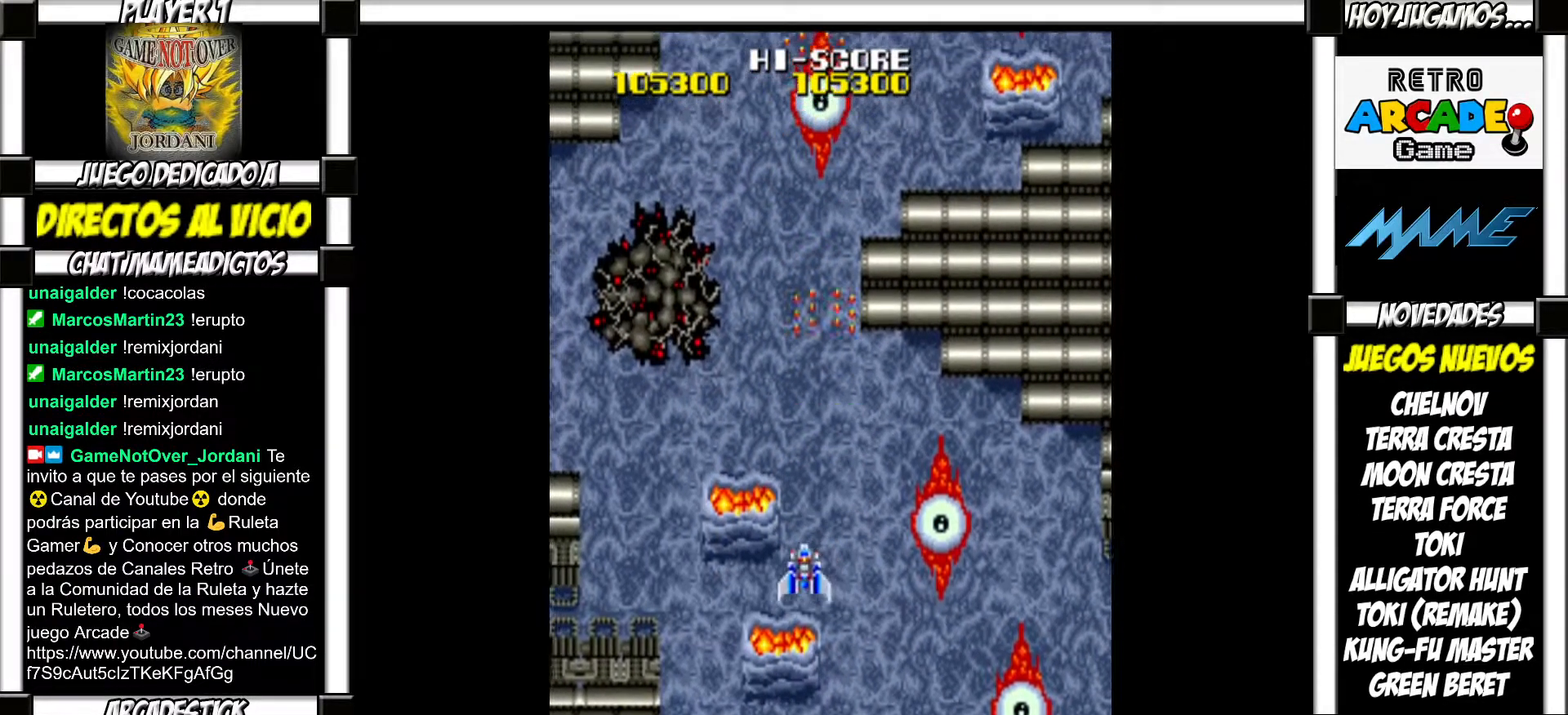
{"buttons": [], "events": [[33, "SQUARE", "up"], [150, "SQUARE", "down"], [183, "SQUARE", "up"], [283, "SQUARE", "down"], [333, "SQUARE", "up"], [450, "SQUARE", "down"], [483, "SQUARE", "up"]]}
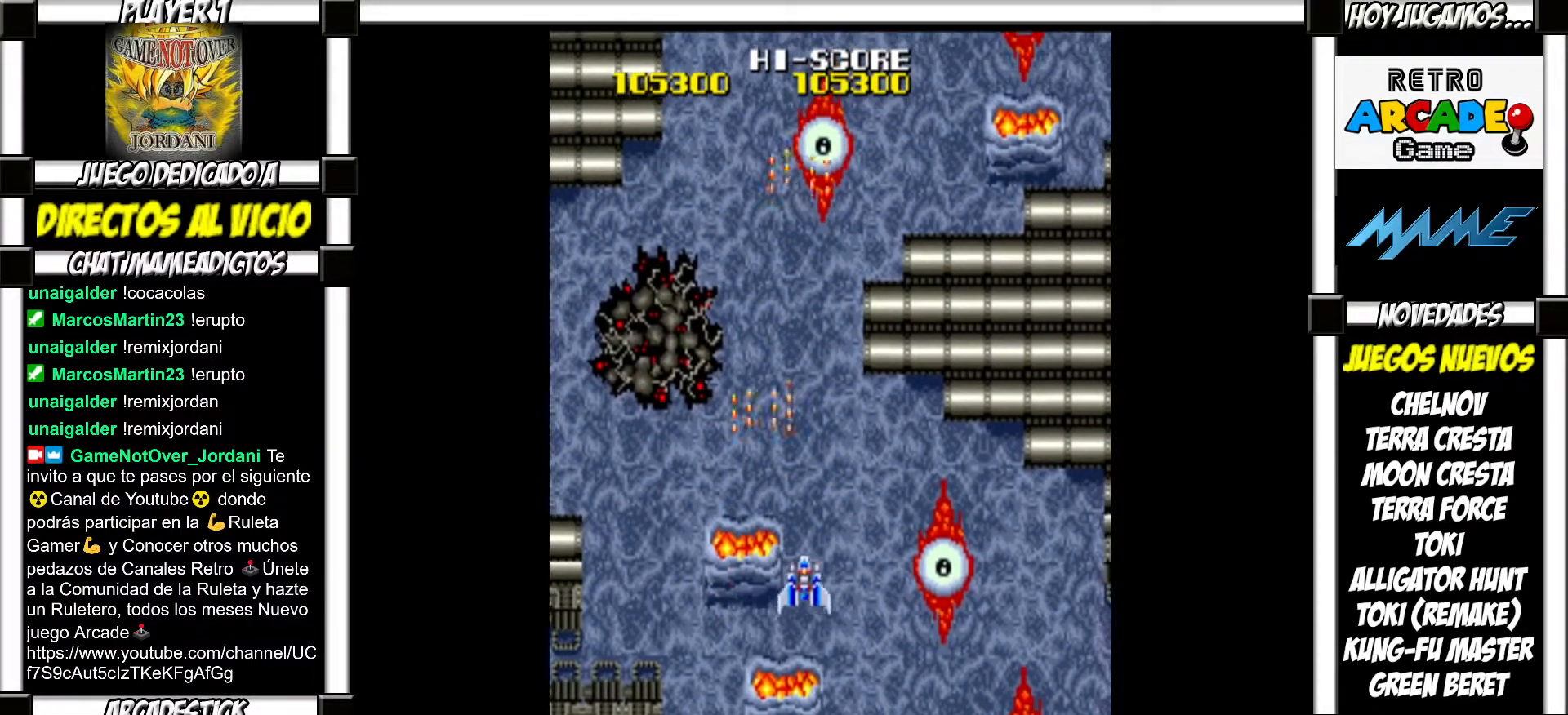
{"buttons": [], "events": [[83, "SQUARE", "down"], [133, "SQUARE", "up"], [250, "SQUARE", "down"], [283, "SQUARE", "up"], [367, "SQUARE", "down"], [417, "SQUARE", "up"]]}
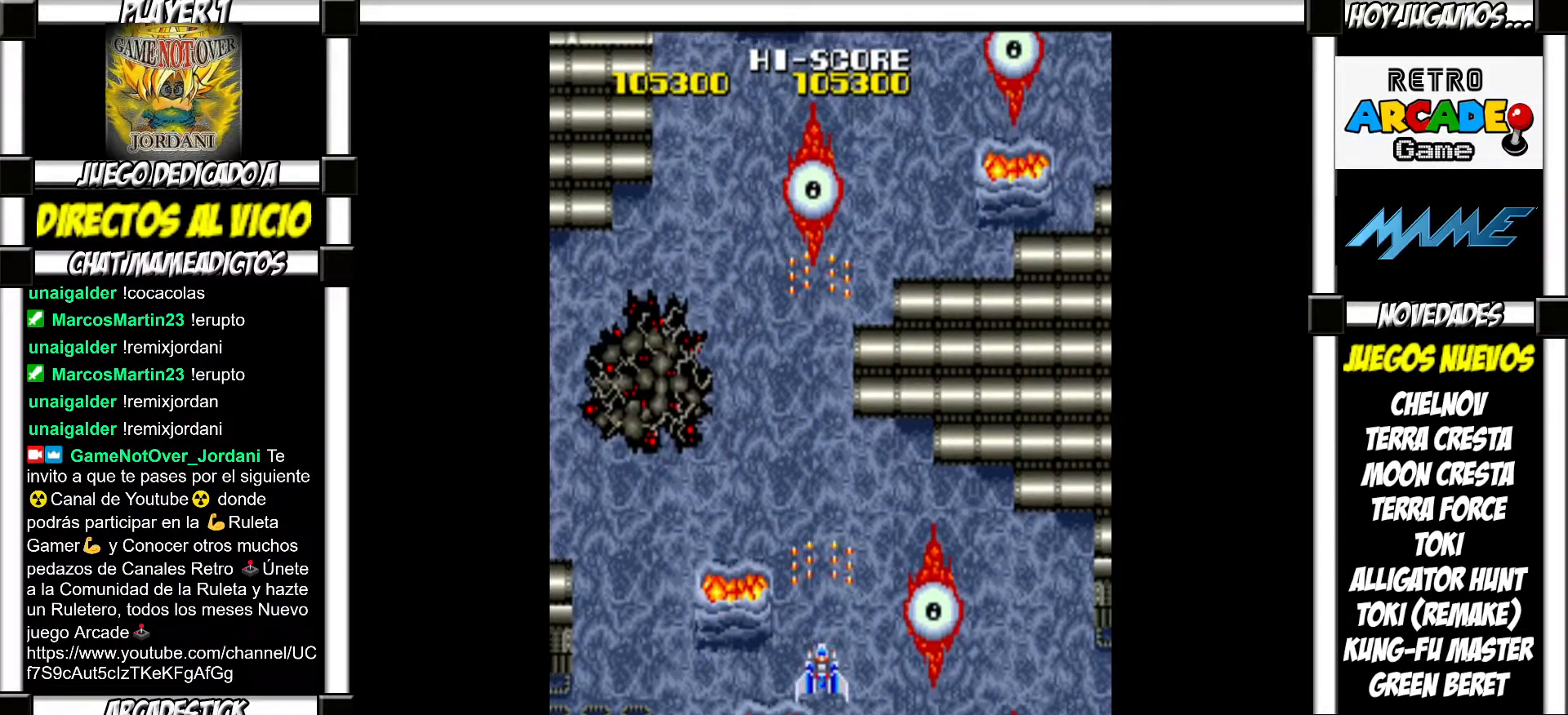
{"buttons": ["SQUARE"], "events": [[33, "SQUARE", "down"], [67, "SQUARE", "up"], [200, "SQUARE", "down"], [233, "SQUARE", "up"], [333, "SQUARE", "down"], [383, "SQUARE", "up"], [500, "SQUARE", "down"]]}
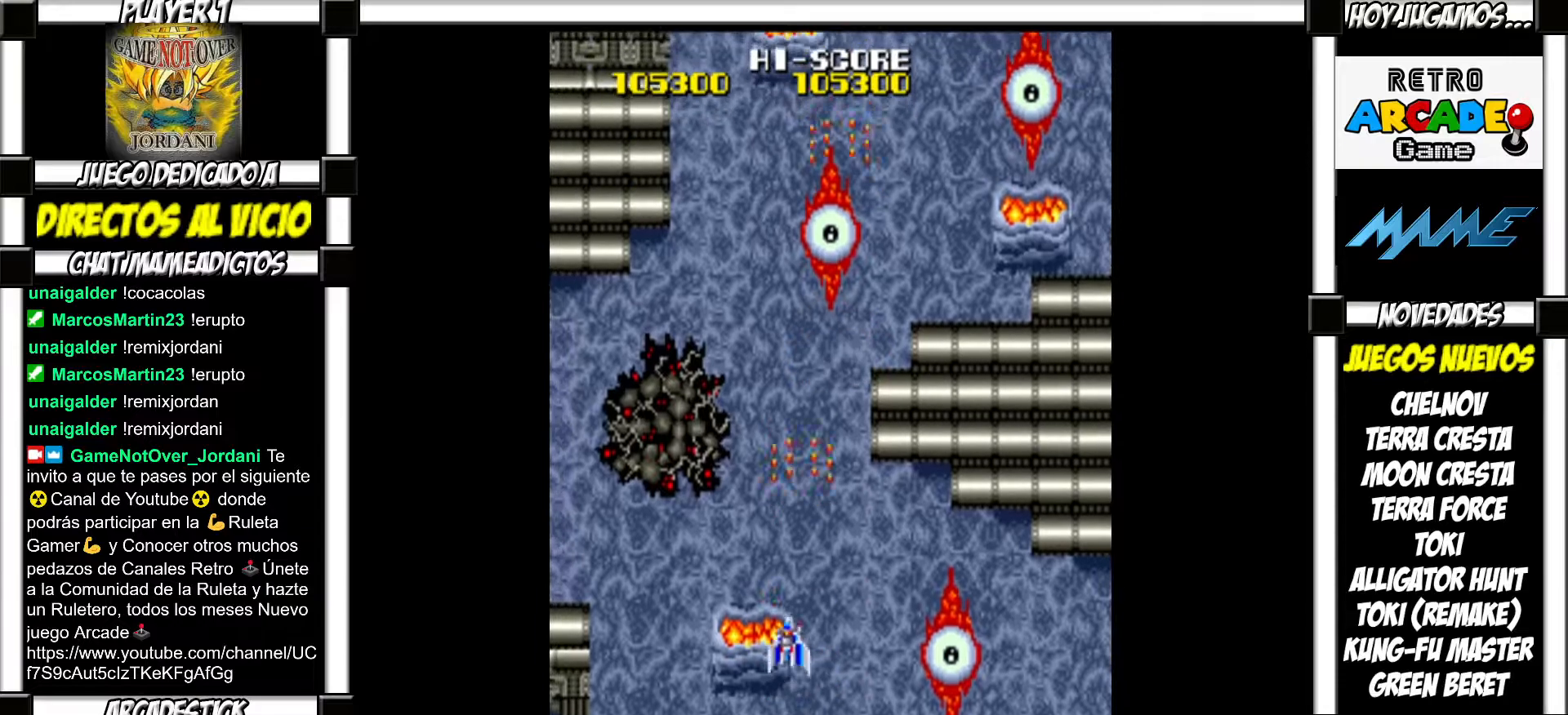
{"buttons": [], "events": [[50, "SQUARE", "up"], [167, "SQUARE", "down"], [200, "SQUARE", "up"], [300, "SQUARE", "down"], [350, "SQUARE", "up"], [450, "SQUARE", "down"], [500, "SQUARE", "up"]]}
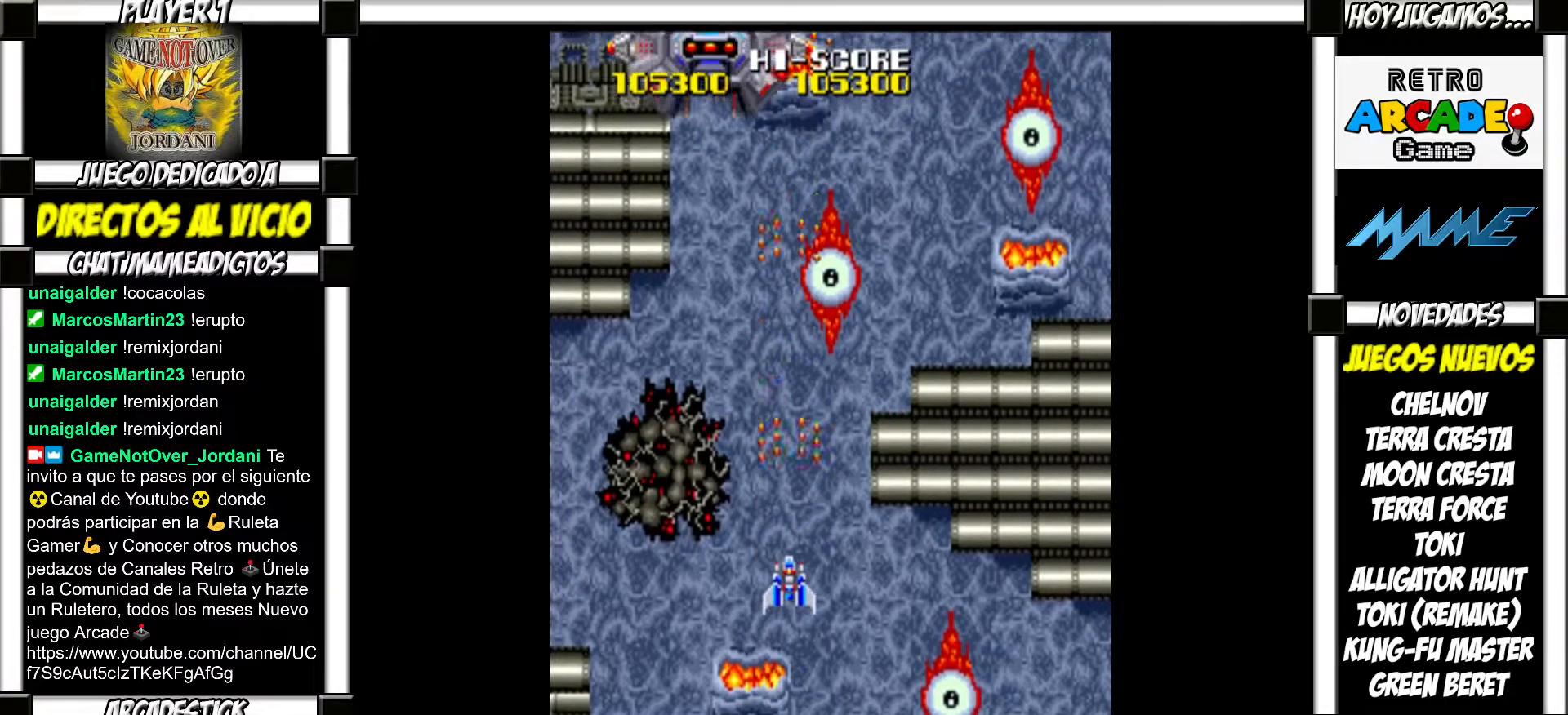
{"buttons": ["SQUARE"], "events": [[117, "SQUARE", "down"], [133, "SQUARE", "up"], [233, "SQUARE", "down"], [283, "SQUARE", "up"], [383, "SQUARE", "down"], [433, "SQUARE", "up"], [500, "SQUARE", "down"]]}
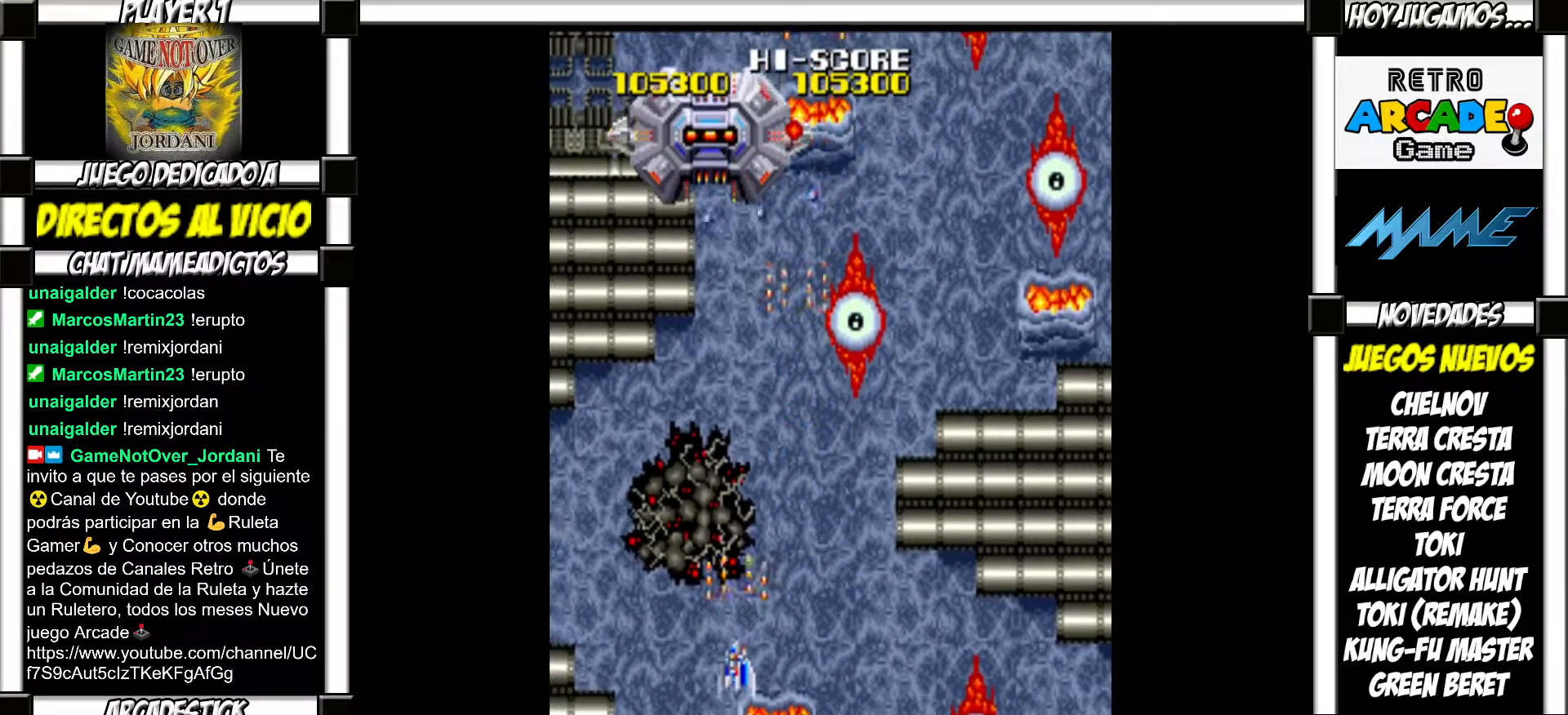
{"buttons": [], "events": [[50, "SQUARE", "up"], [167, "SQUARE", "down"], [200, "SQUARE", "up"], [300, "SQUARE", "down"], [350, "SQUARE", "up"], [450, "SQUARE", "down"], [500, "SQUARE", "up"]]}
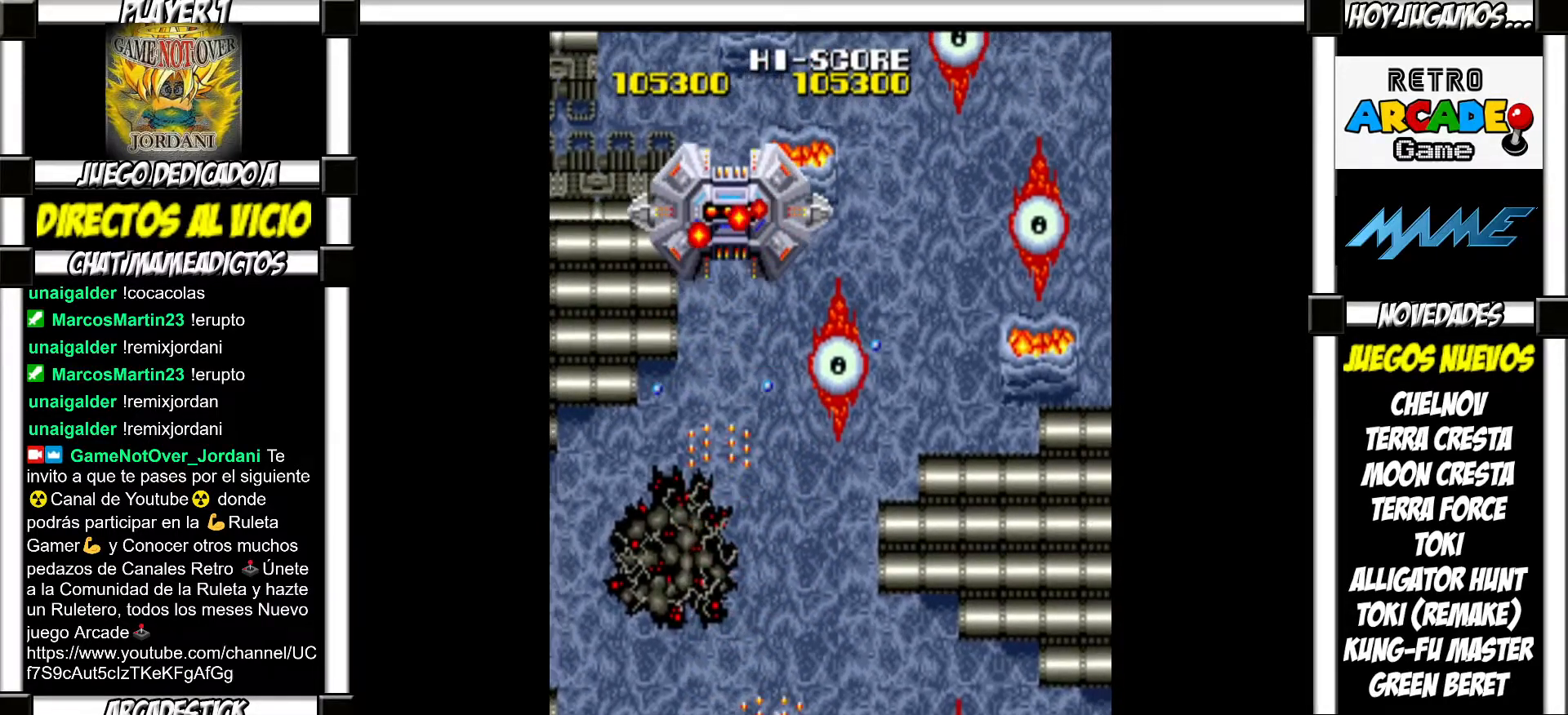
{"buttons": [], "events": [[100, "SQUARE", "down"], [150, "SQUARE", "up"], [250, "SQUARE", "down"], [283, "SQUARE", "up"], [400, "SQUARE", "down"], [450, "SQUARE", "up"]]}
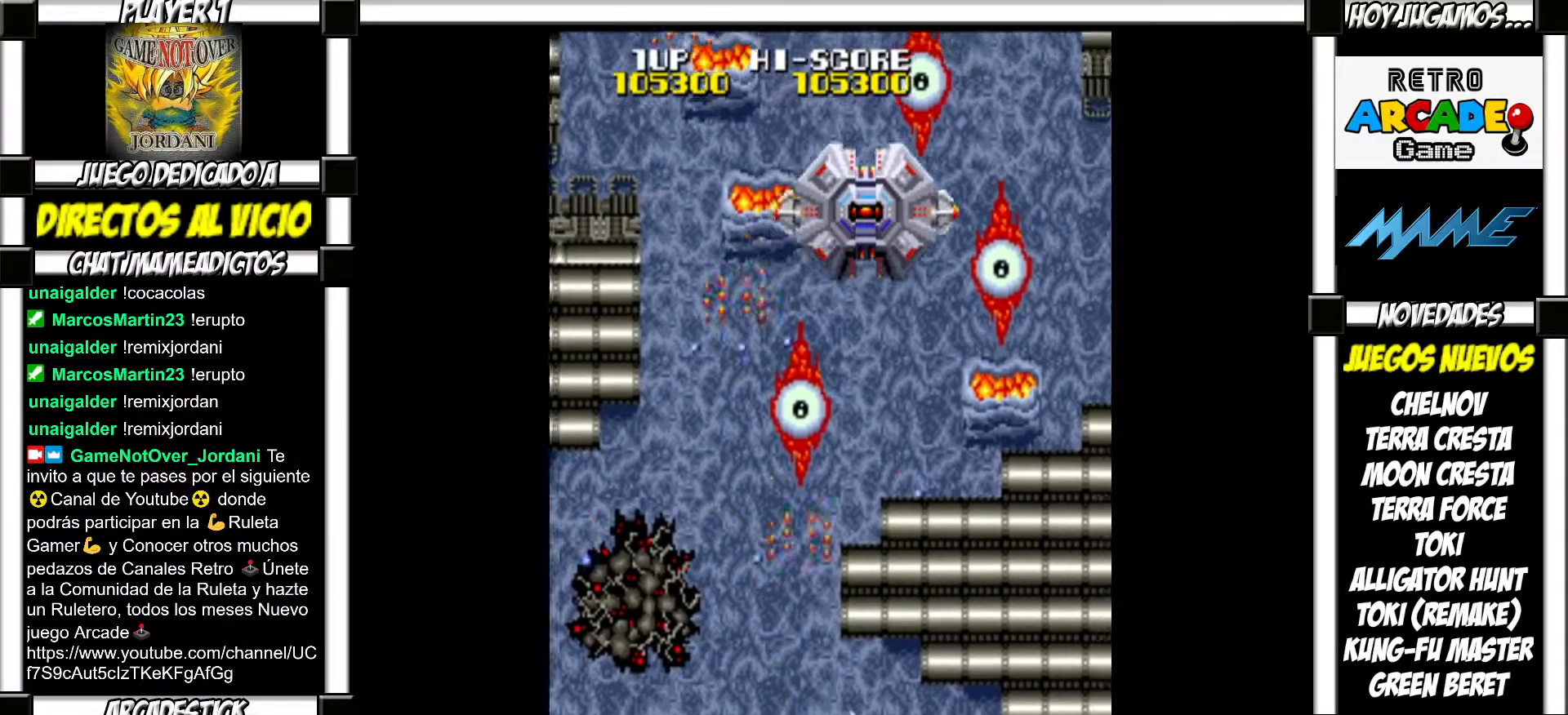
{"buttons": [], "events": [[83, "SQUARE", "down"], [117, "SQUARE", "up"], [217, "SQUARE", "down"], [267, "SQUARE", "up"], [383, "SQUARE", "down"], [433, "SQUARE", "up"]]}
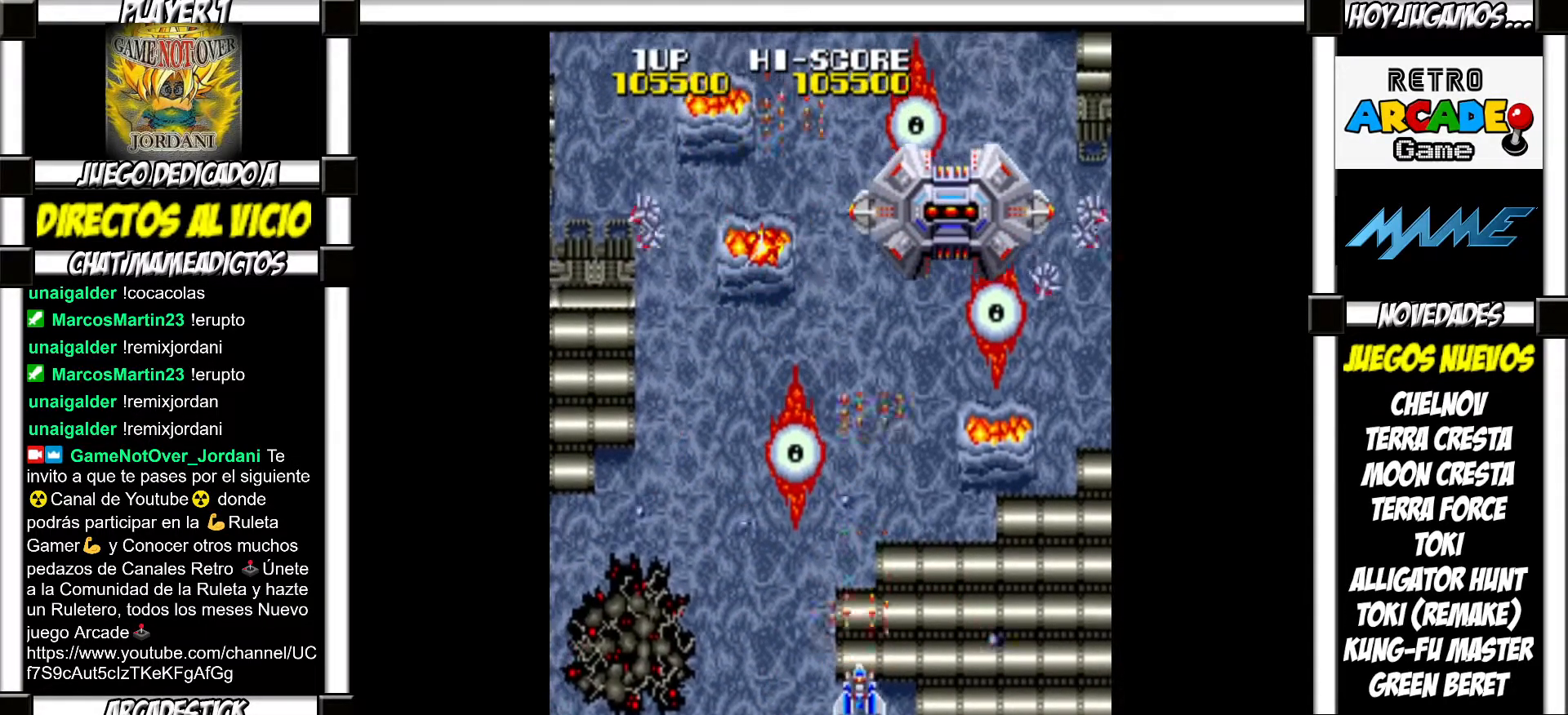
{"buttons": ["SQUARE"], "events": [[50, "SQUARE", "down"], [83, "SQUARE", "up"], [200, "SQUARE", "down"], [250, "SQUARE", "up"], [350, "SQUARE", "down"], [400, "SQUARE", "up"], [500, "SQUARE", "down"]]}
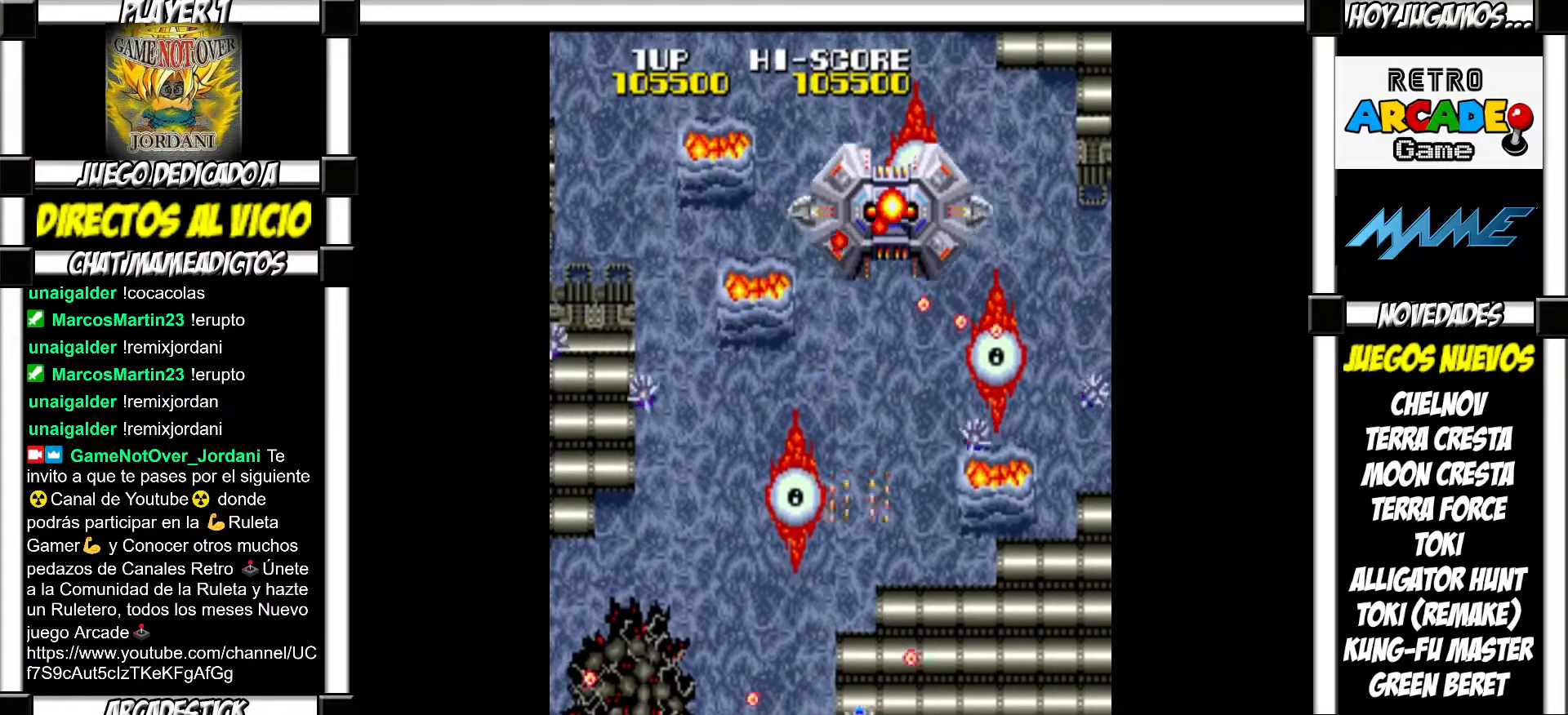
{"buttons": [], "events": [[50, "SQUARE", "up"], [150, "SQUARE", "down"], [200, "SQUARE", "up"], [300, "SQUARE", "down"], [350, "SQUARE", "up"], [433, "SQUARE", "down"], [483, "SQUARE", "up"]]}